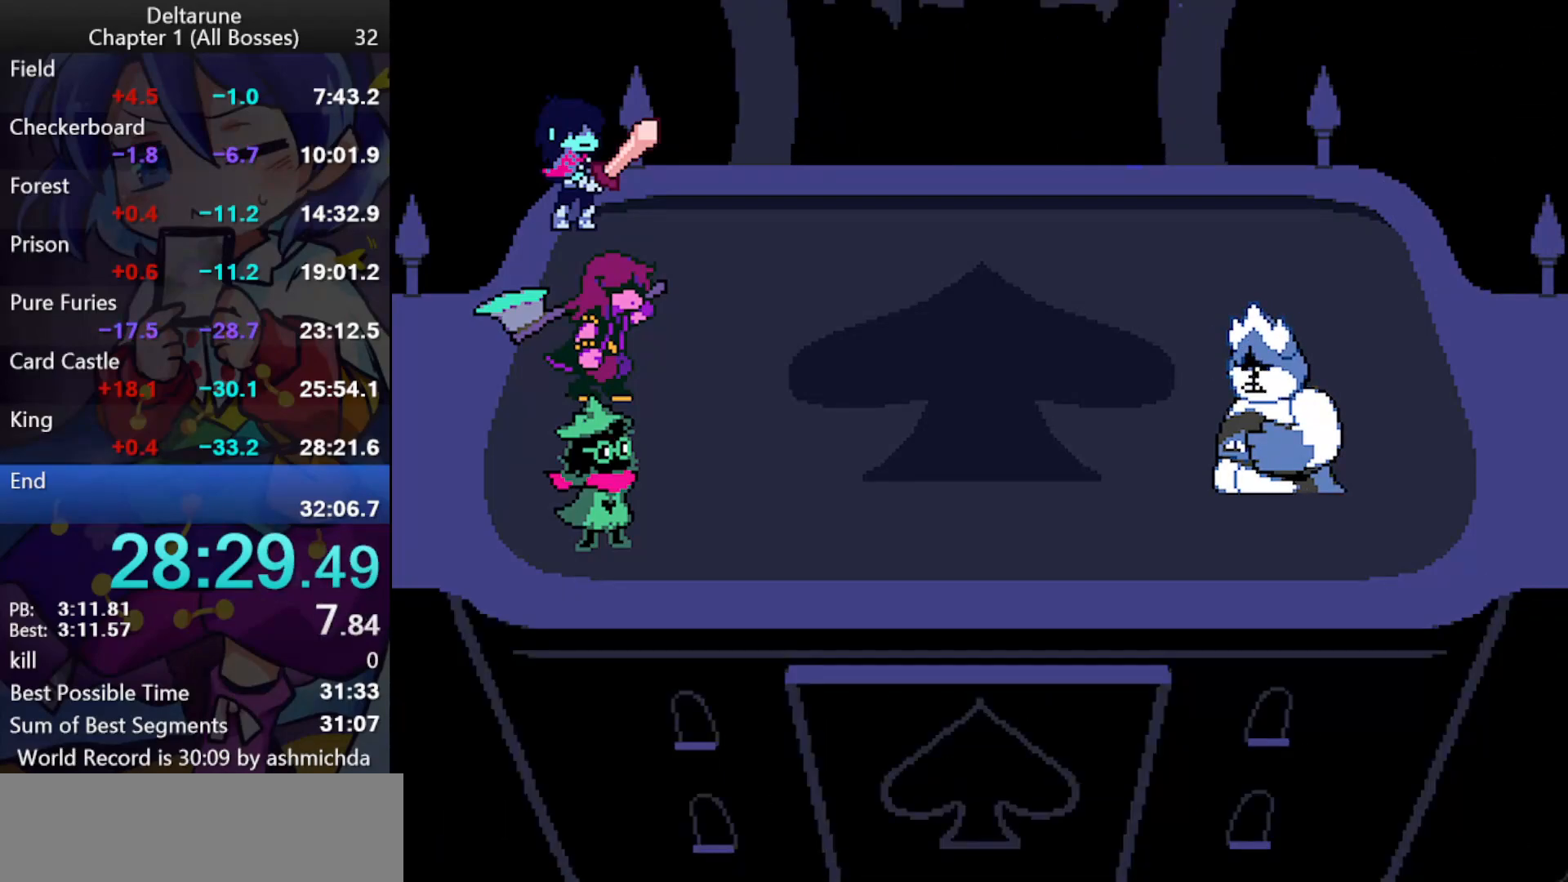
Gameplay with keyboard; each line is a JSON object with the keys held at the frame after it. "events" lists presses ("down") and releases ("up") of "c", "ctrl_l", "ctrl_r", "down", "left", "return", "right", "shift_l", "shift_r", "up", "x" and "z" between this image and that frame as [ms after this image, input, new state], when the widget could be followed in between. No other keys are recorded. Mouse input is not recorded.
{"keys": ["ctrl_l", "shift_l"], "events": [[33, "return", "down"], [83, "return", "up"], [83, "z", "up"], [217, "return", "down"], [267, "return", "up"], [267, "z", "down"], [367, "return", "down"], [417, "return", "up"], [450, "return", "down"], [500, "return", "up"], [500, "z", "up"]]}
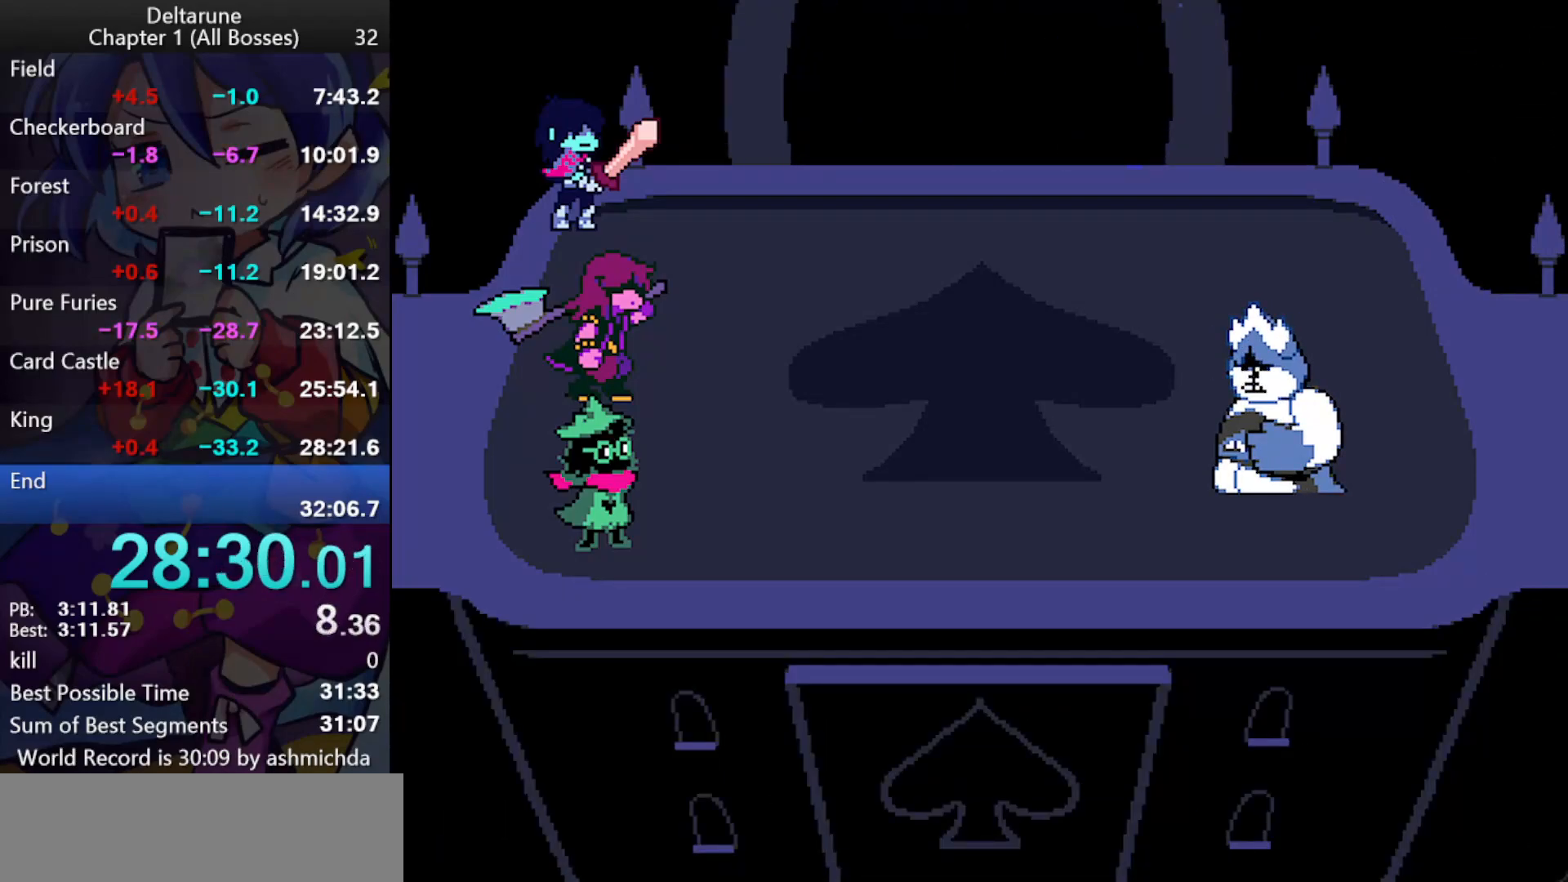
{"keys": ["ctrl_l", "shift_l", "z"], "events": [[50, "return", "down"], [50, "z", "down"], [100, "return", "up"], [150, "return", "down"], [183, "return", "up"], [233, "return", "down"], [283, "return", "up"], [333, "return", "down"], [383, "return", "up"], [433, "return", "down"], [433, "z", "up"], [467, "return", "up"], [467, "z", "down"]]}
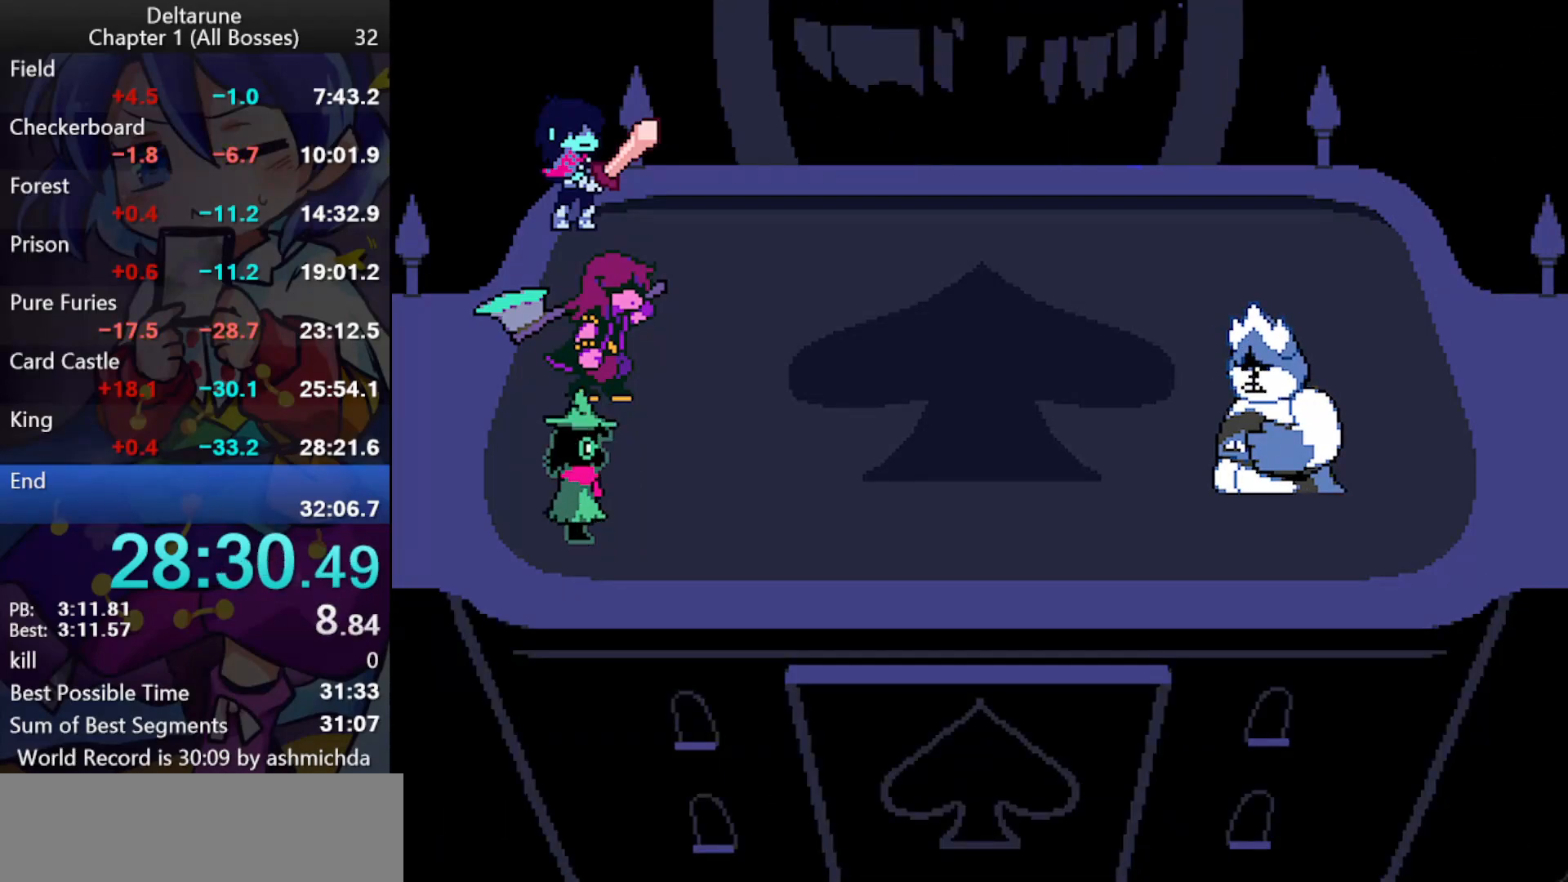
{"keys": [], "events": [[17, "return", "down"], [17, "z", "up"], [67, "return", "up"], [67, "z", "down"], [150, "z", "up"], [350, "ctrl_l", "up"], [350, "shift_l", "up"]]}
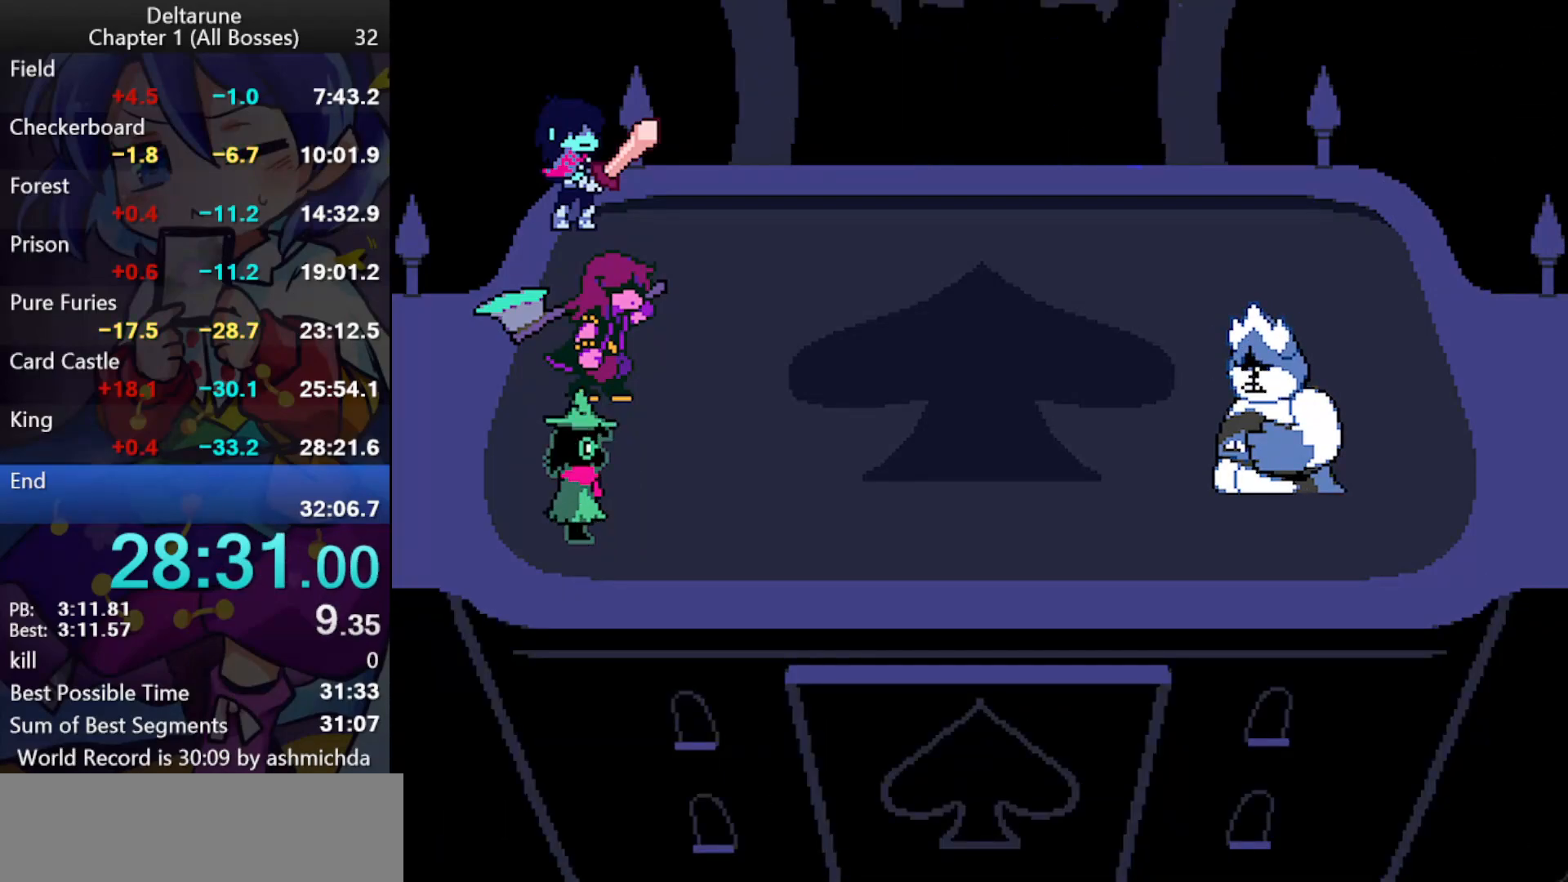
{"keys": ["ctrl_l", "shift_l"], "events": [[133, "ctrl_l", "down"], [133, "shift_l", "down"]]}
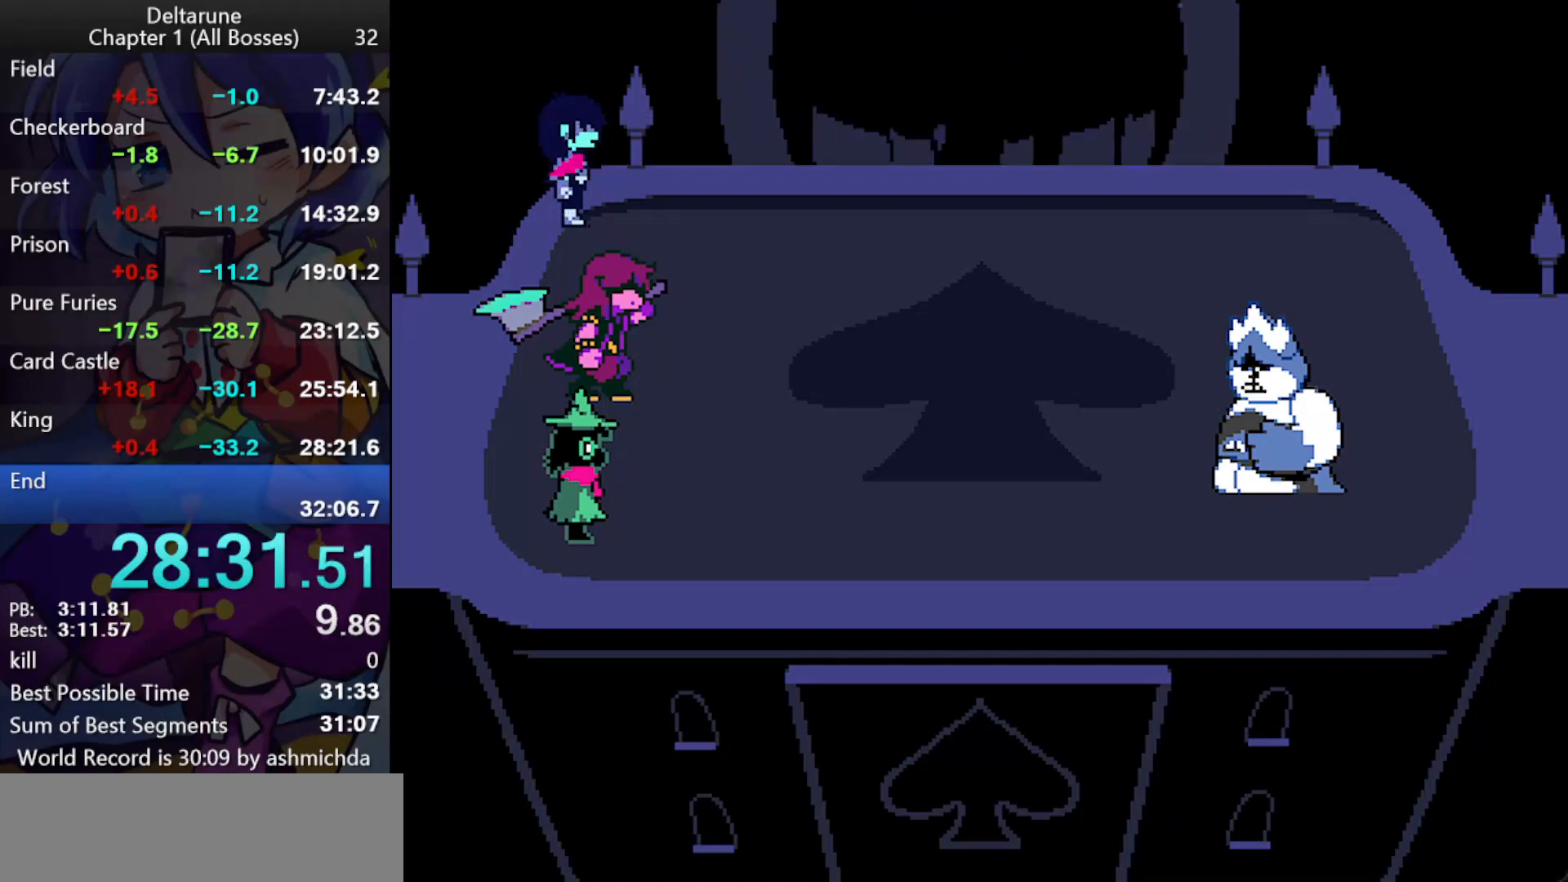
{"keys": ["ctrl_l", "shift_l"], "events": []}
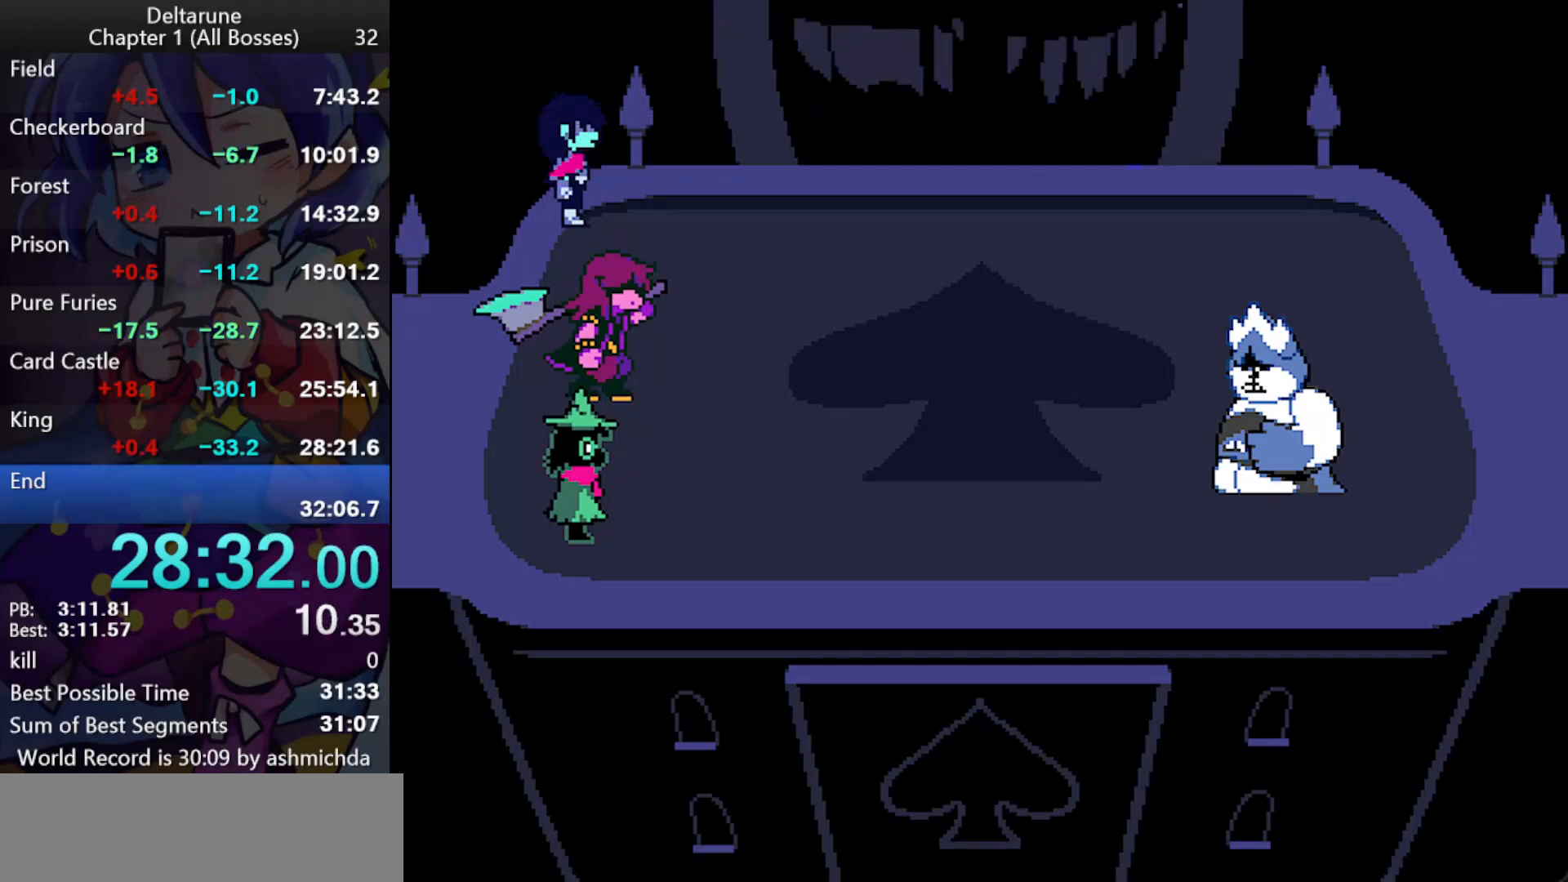
{"keys": ["ctrl_l", "shift_l", "z"], "events": [[150, "return", "down"], [200, "return", "up"], [200, "z", "down"], [250, "return", "down"], [250, "z", "up"], [300, "return", "up"], [300, "z", "down"], [350, "return", "down"], [400, "return", "up"], [433, "return", "down"], [483, "return", "up"]]}
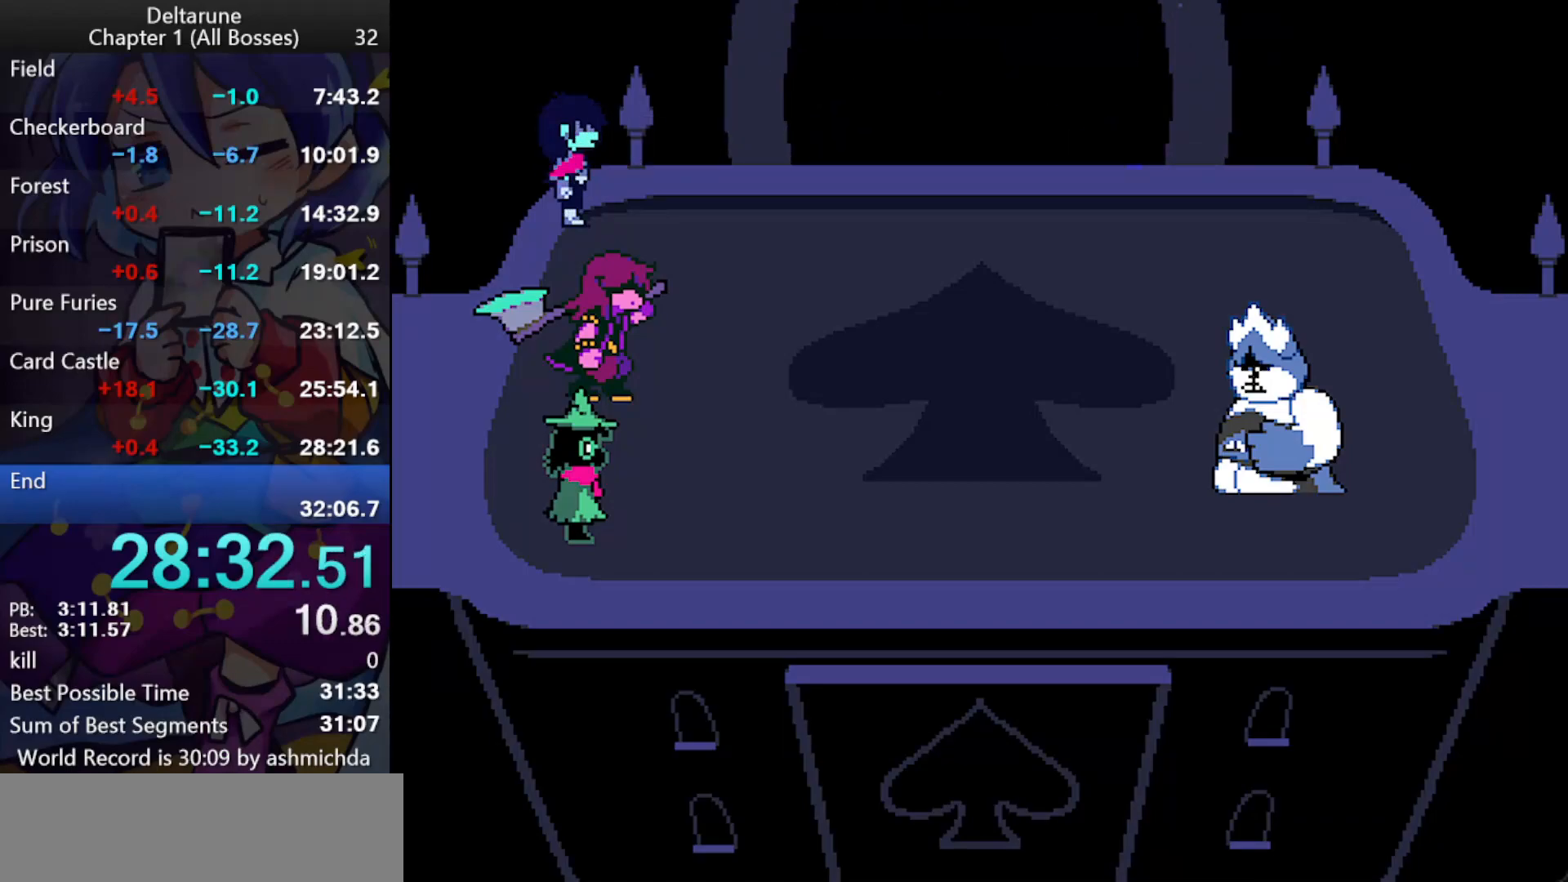
{"keys": ["ctrl_l", "return", "shift_l", "z"], "events": [[33, "return", "down"], [33, "z", "up"], [83, "return", "up"], [83, "z", "down"], [133, "z", "up"], [167, "return", "down"], [167, "z", "down"], [217, "return", "up"], [267, "return", "down"], [317, "return", "up"], [417, "return", "down"]]}
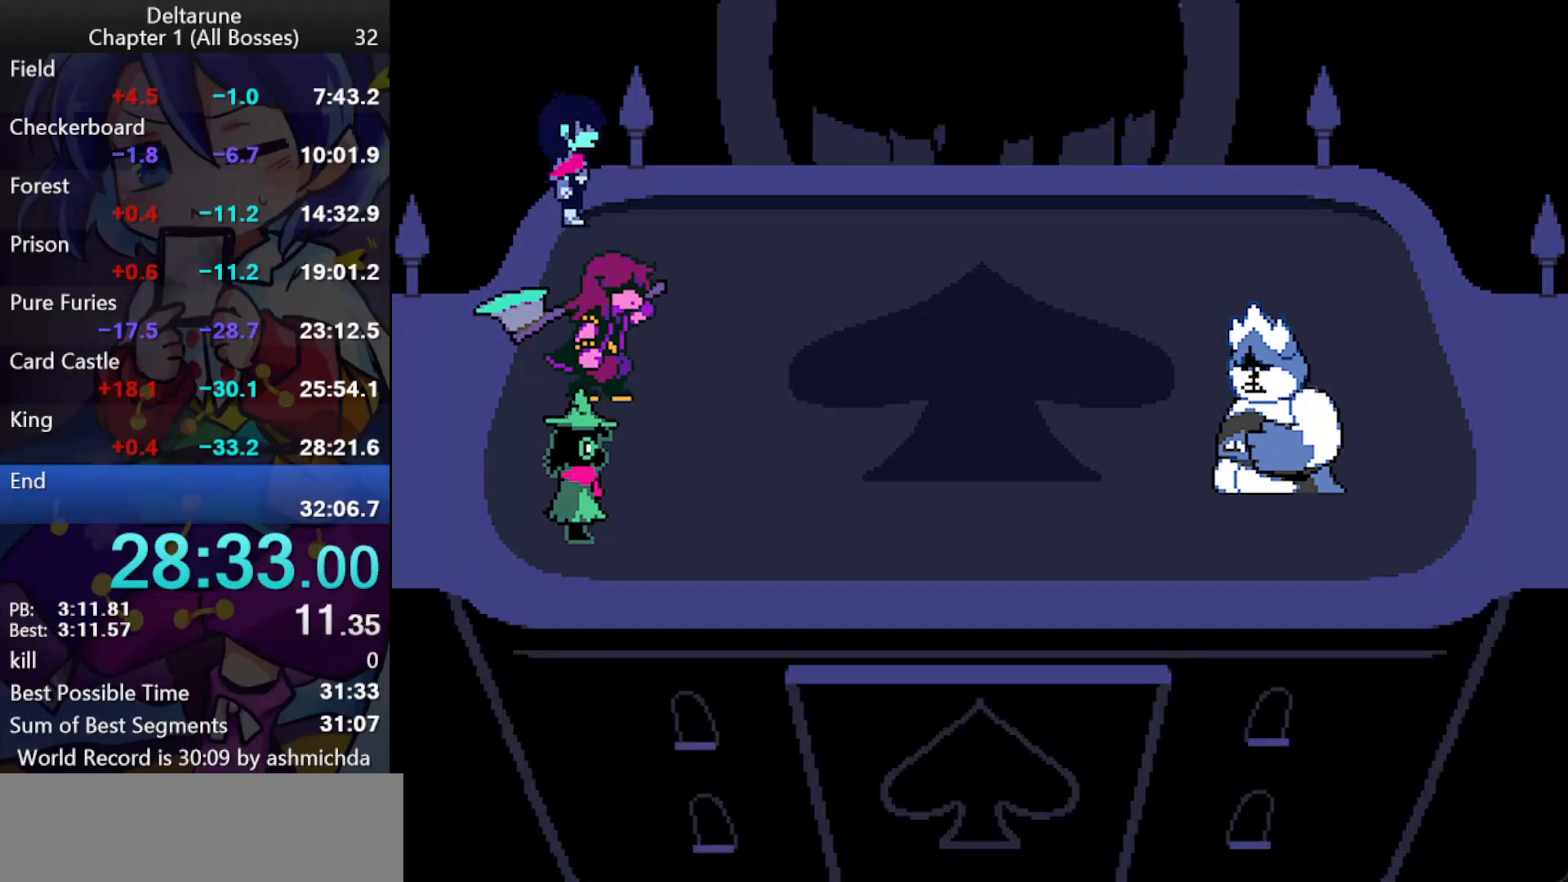
{"keys": ["ctrl_l", "shift_l"], "events": [[50, "return", "up"], [50, "z", "up"], [100, "z", "down"], [150, "z", "up"]]}
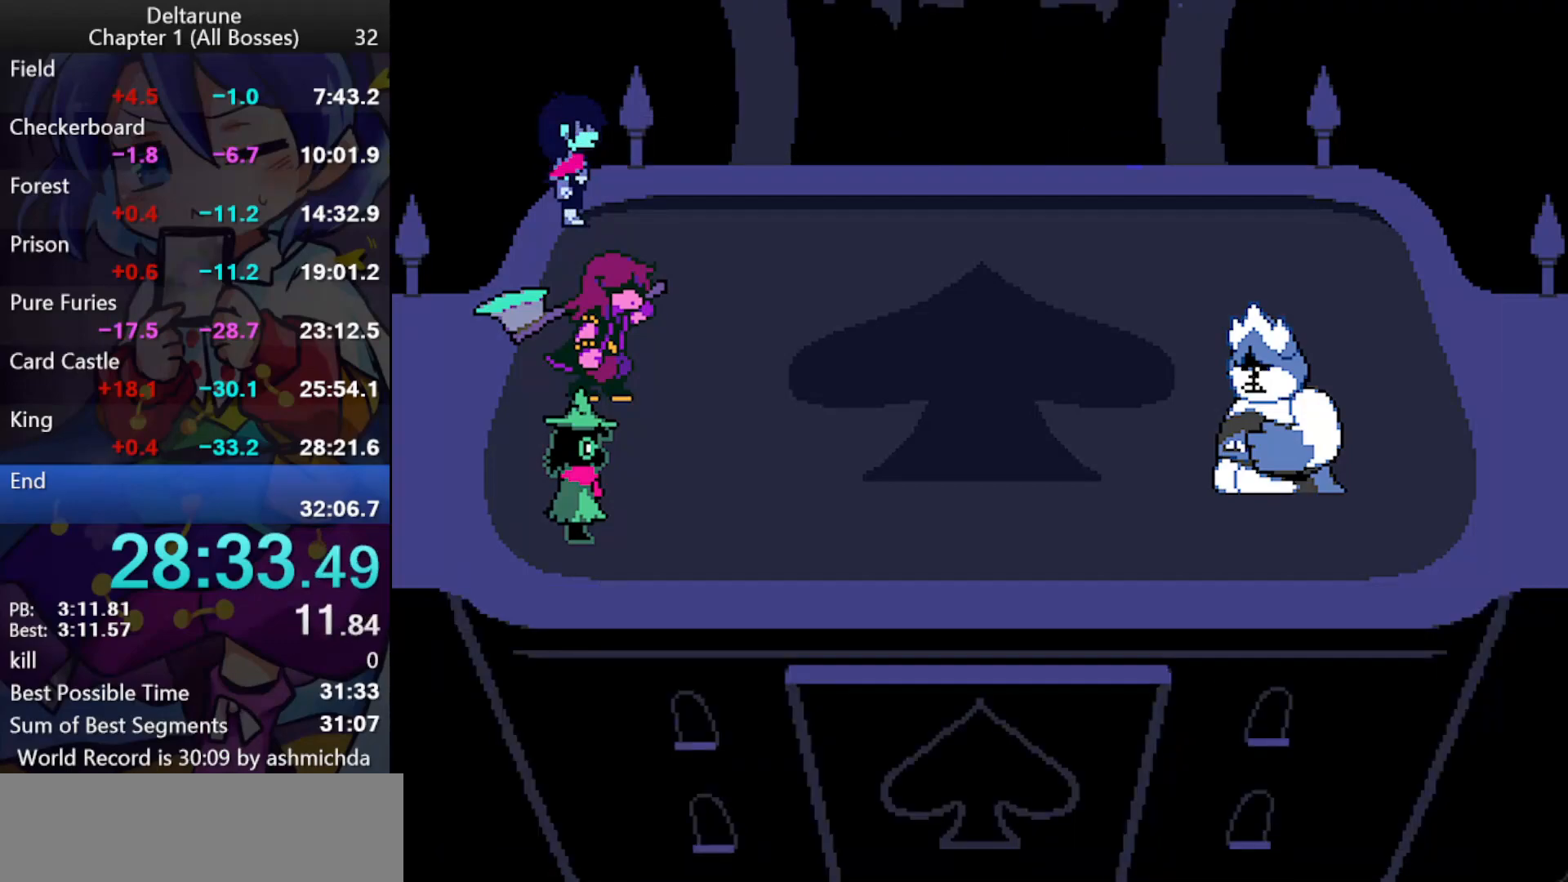
{"keys": ["ctrl_l", "return", "shift_l"], "events": [[483, "return", "down"]]}
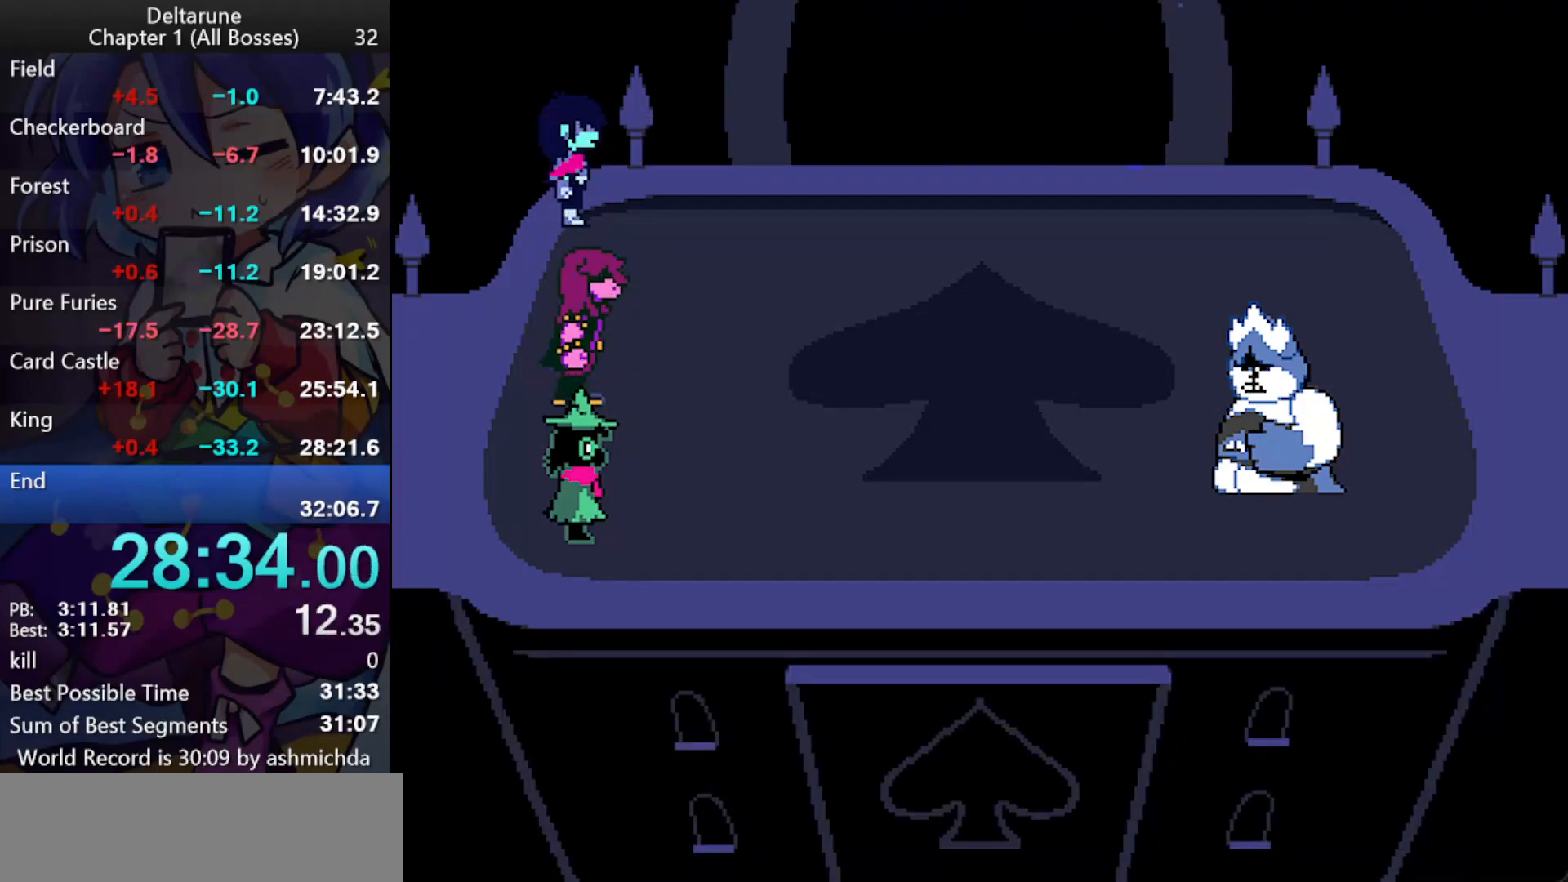
{"keys": ["ctrl_l", "shift_l"], "events": [[133, "return", "up"]]}
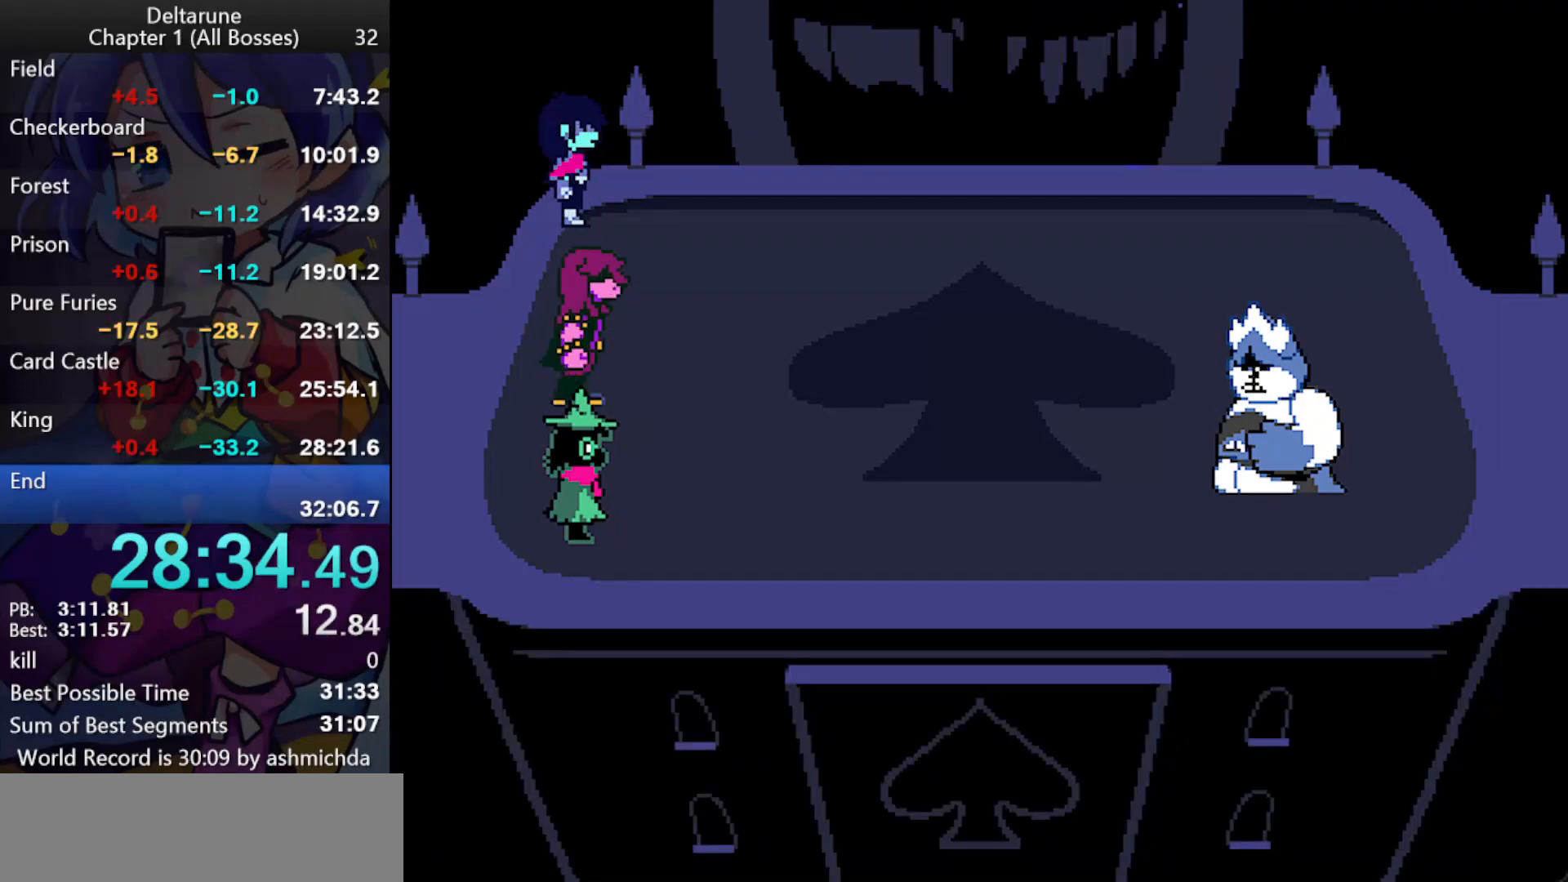
{"keys": ["ctrl_l", "return", "shift_l"], "events": [[383, "return", "down"], [417, "return", "up"], [417, "z", "down"], [467, "return", "down"], [467, "z", "up"]]}
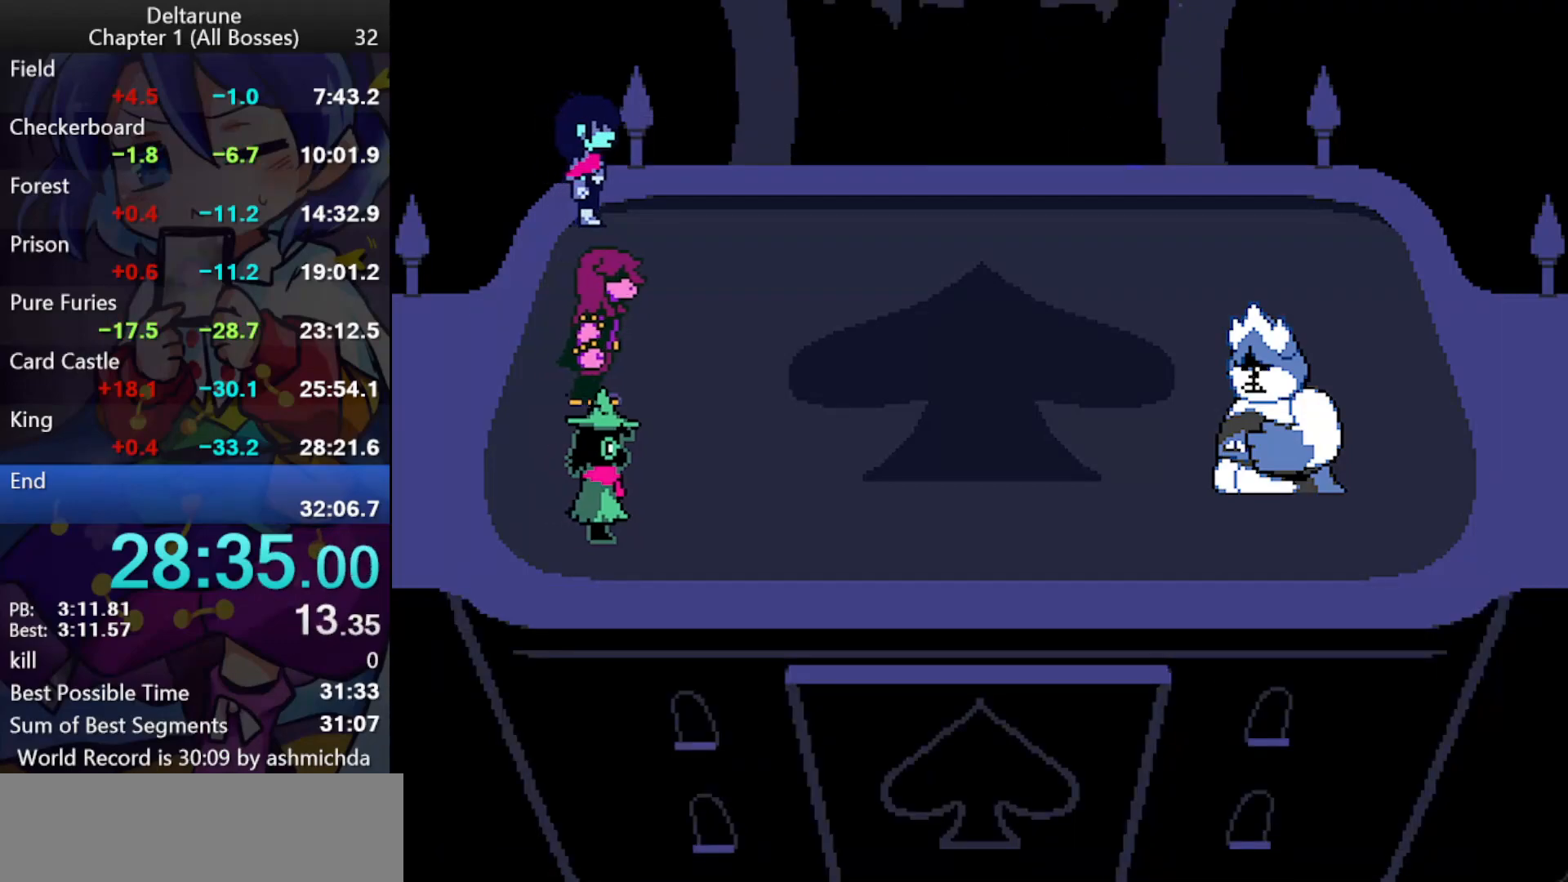
{"keys": ["ctrl_l", "shift_l"], "events": [[17, "return", "up"], [17, "z", "down"], [67, "return", "down"], [167, "return", "up"], [250, "z", "up"], [300, "z", "down"], [350, "z", "up"], [400, "z", "down"], [433, "return", "down"], [483, "return", "up"], [483, "z", "up"]]}
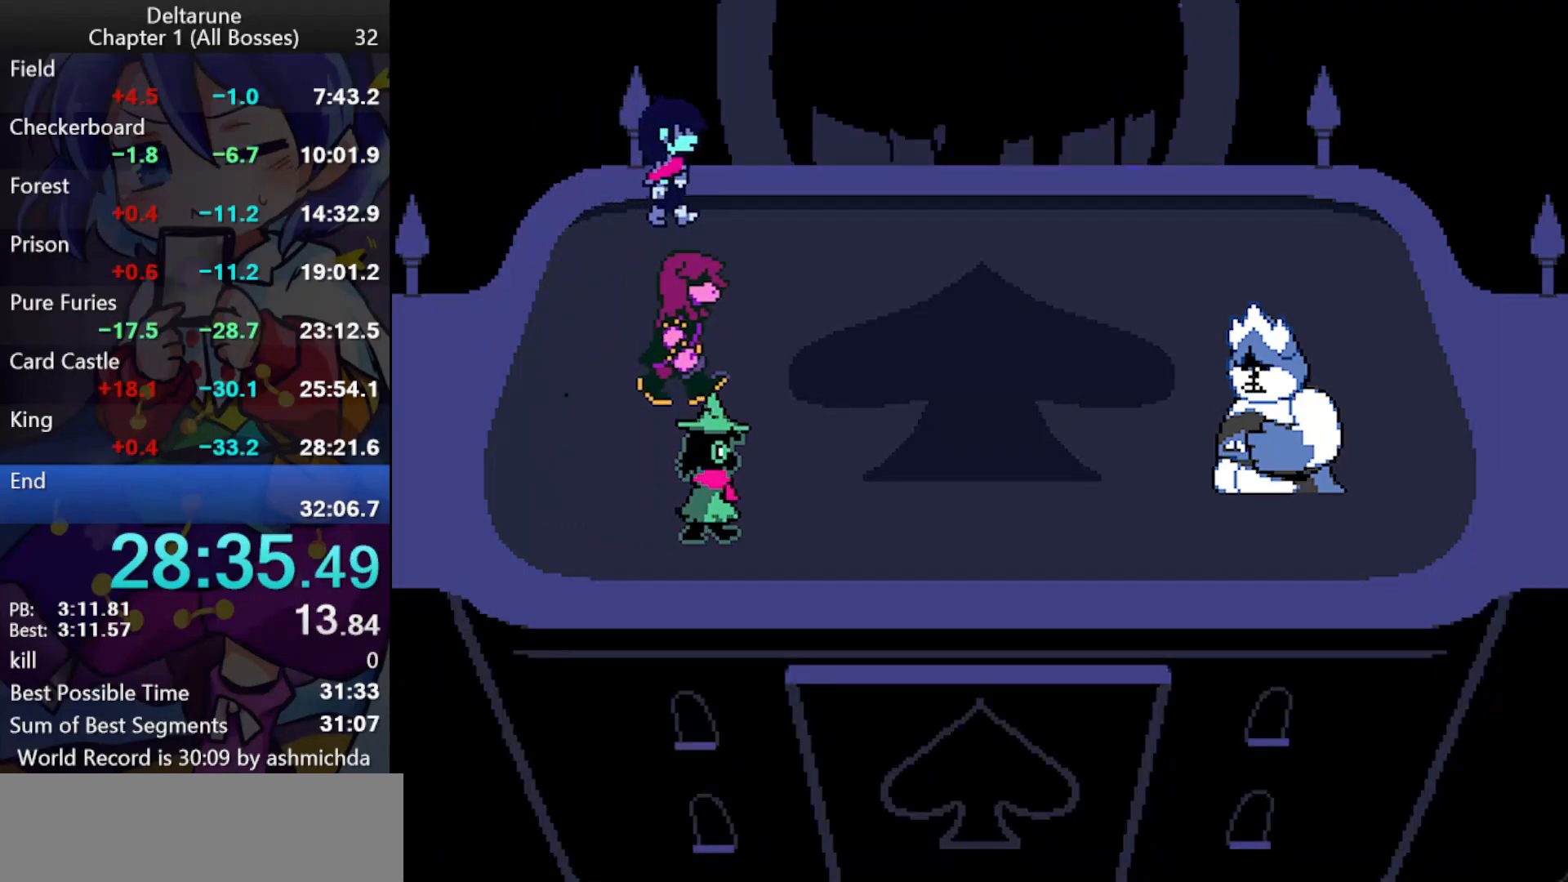
{"keys": ["ctrl_l", "shift_l"], "events": []}
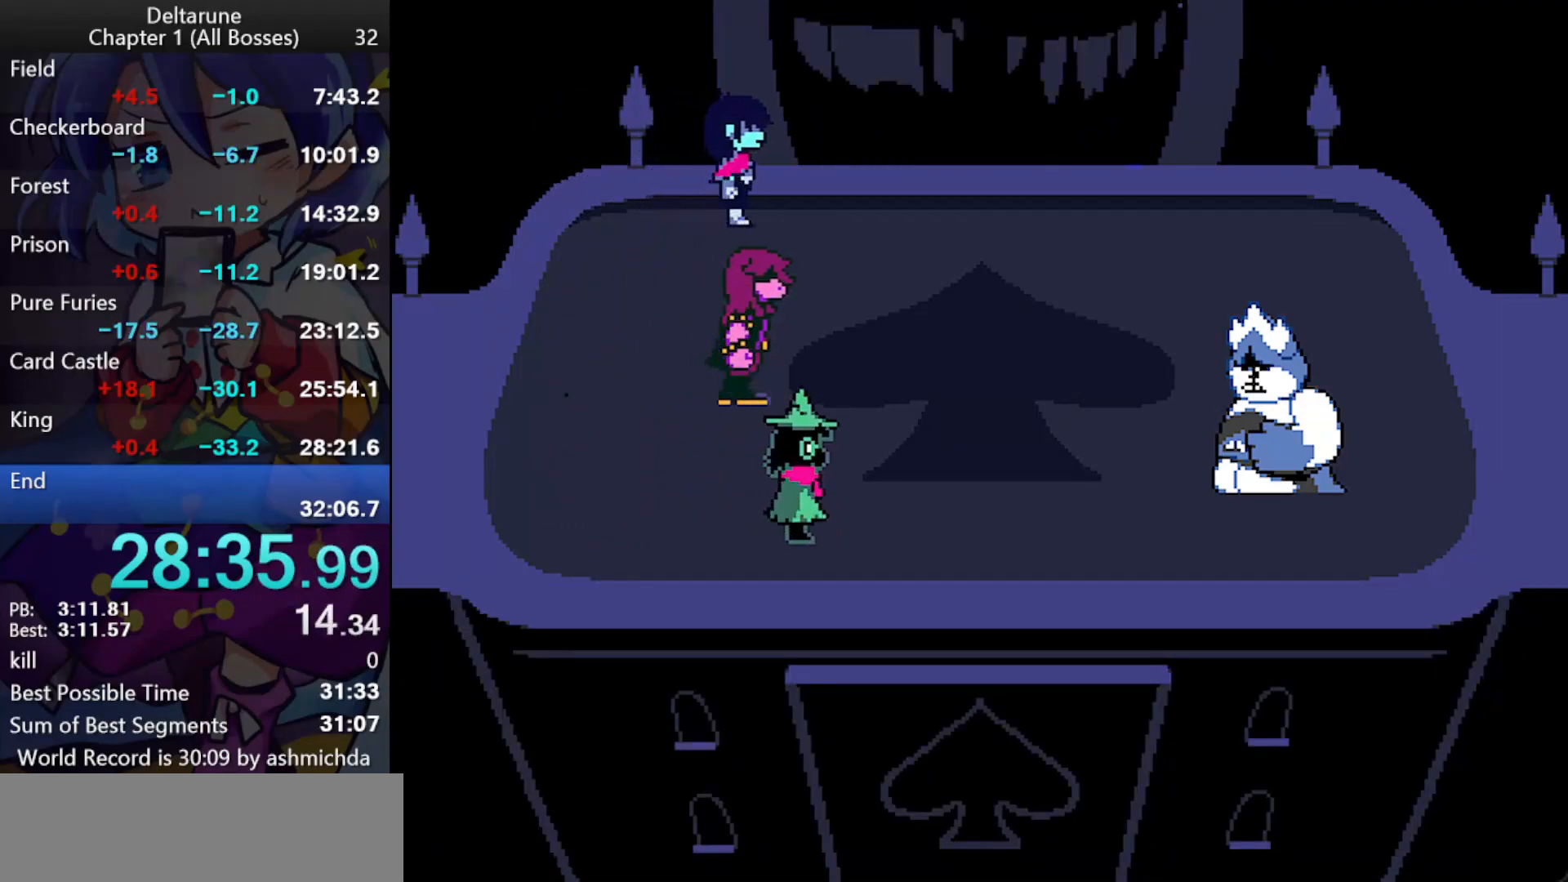
{"keys": ["ctrl_l", "return", "shift_l", "z"], "events": [[50, "return", "down"], [100, "return", "up"], [233, "return", "down"], [283, "z", "down"], [333, "return", "up"], [383, "return", "down"], [417, "return", "up"], [467, "return", "down"]]}
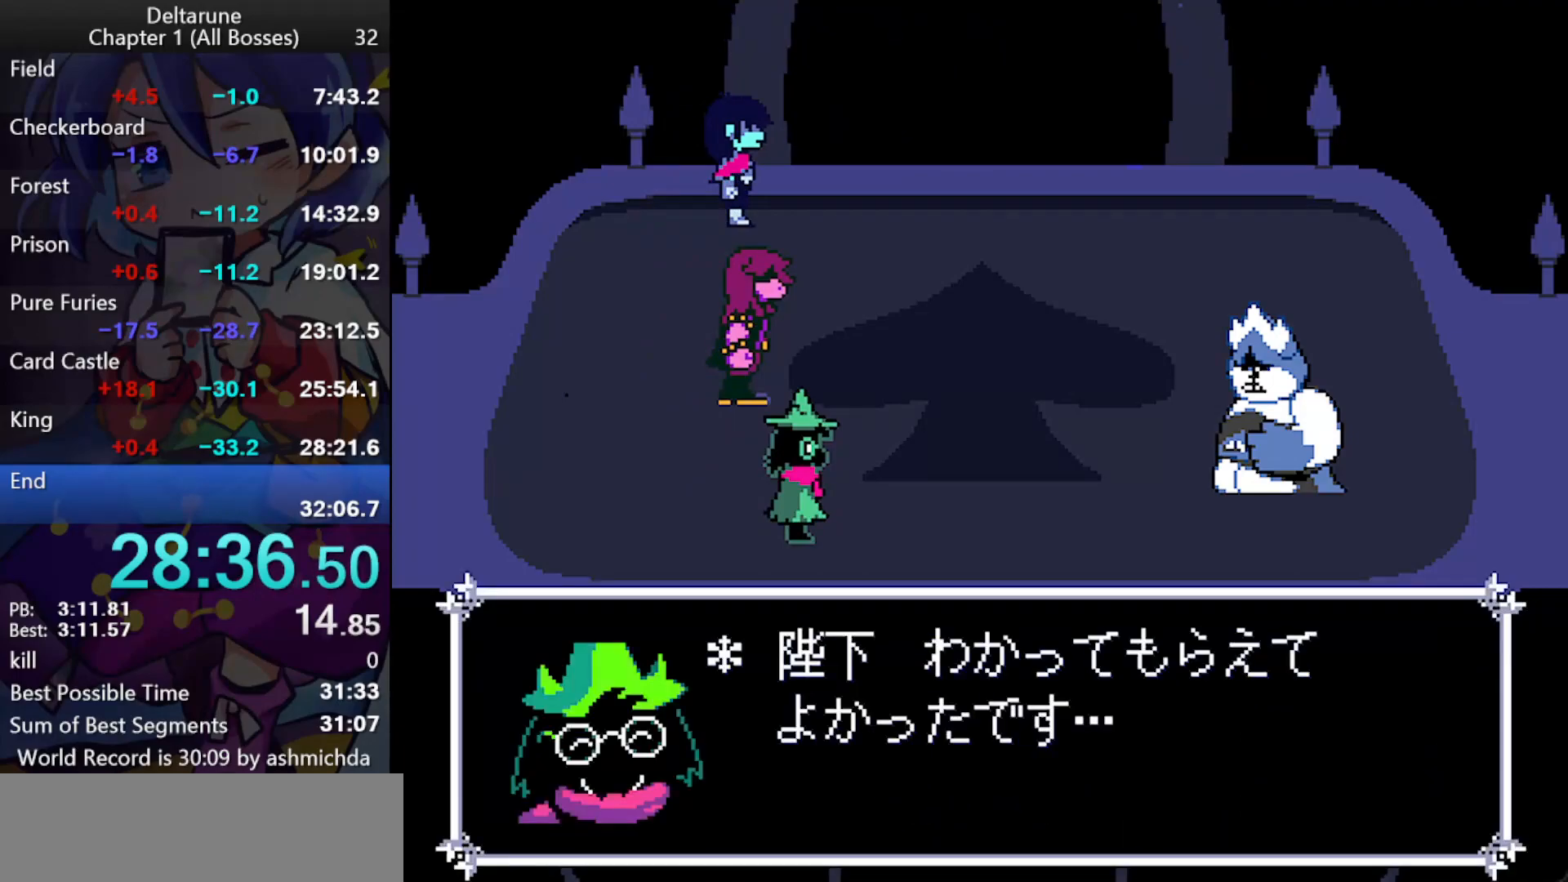
{"keys": ["ctrl_l", "return", "shift_l", "z"], "events": [[17, "return", "up"], [17, "z", "up"], [67, "return", "down"], [67, "z", "down"], [117, "return", "up"], [167, "return", "down"], [200, "return", "up"], [200, "z", "up"], [250, "return", "down"], [250, "z", "down"], [300, "return", "up"], [350, "return", "down"], [400, "return", "up"], [433, "z", "up"], [483, "return", "down"], [483, "z", "down"]]}
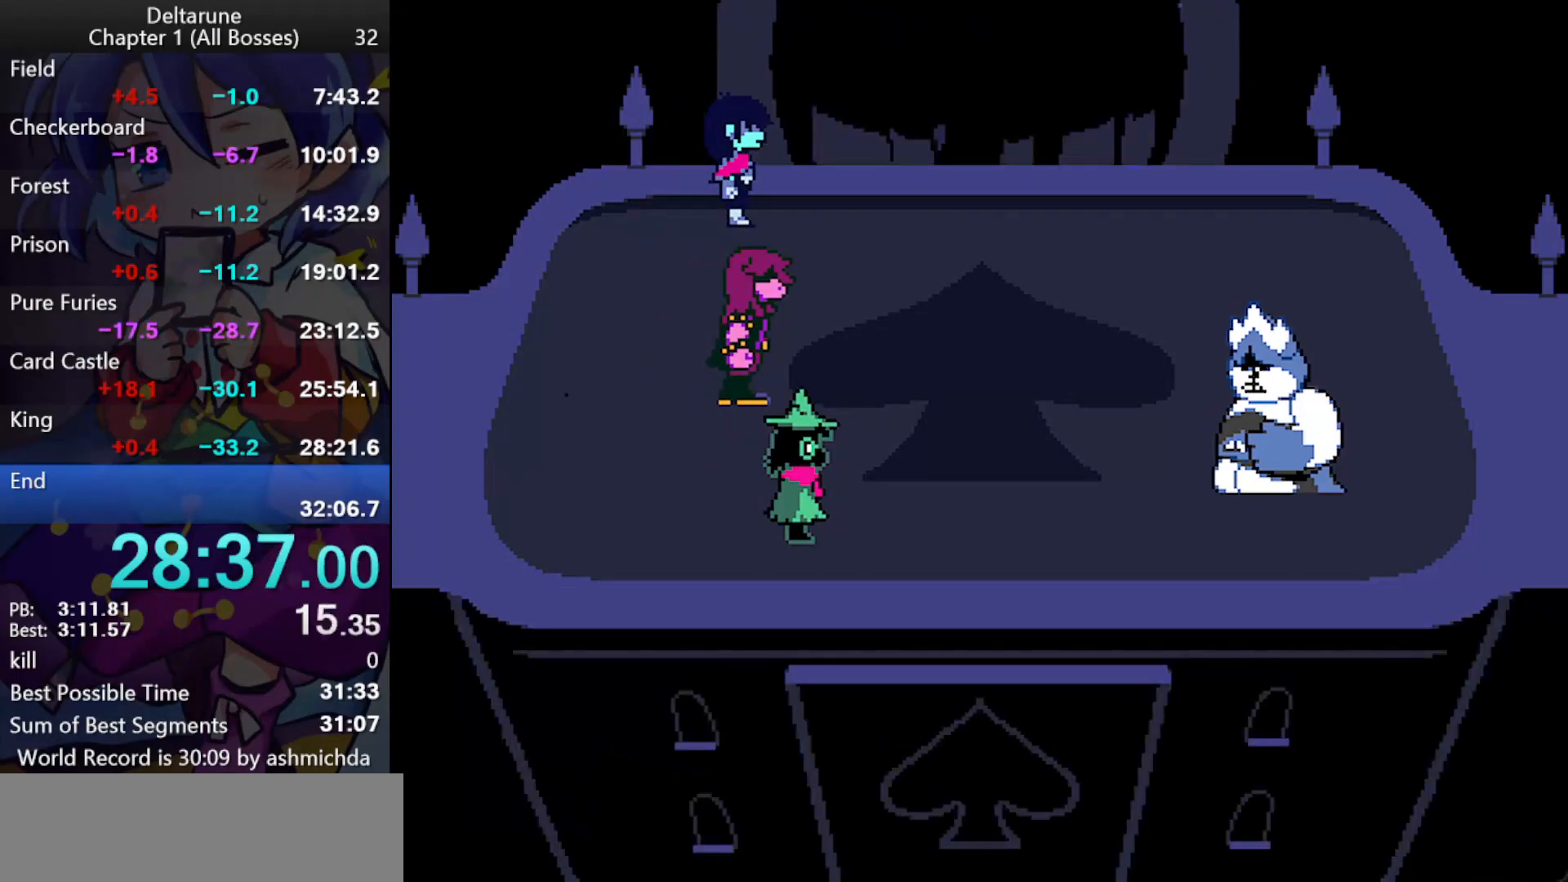
{"keys": ["ctrl_l", "shift_l", "z"], "events": [[33, "z", "up"], [83, "return", "up"], [83, "z", "down"], [133, "z", "up"], [367, "return", "down"], [367, "z", "down"], [400, "return", "up"]]}
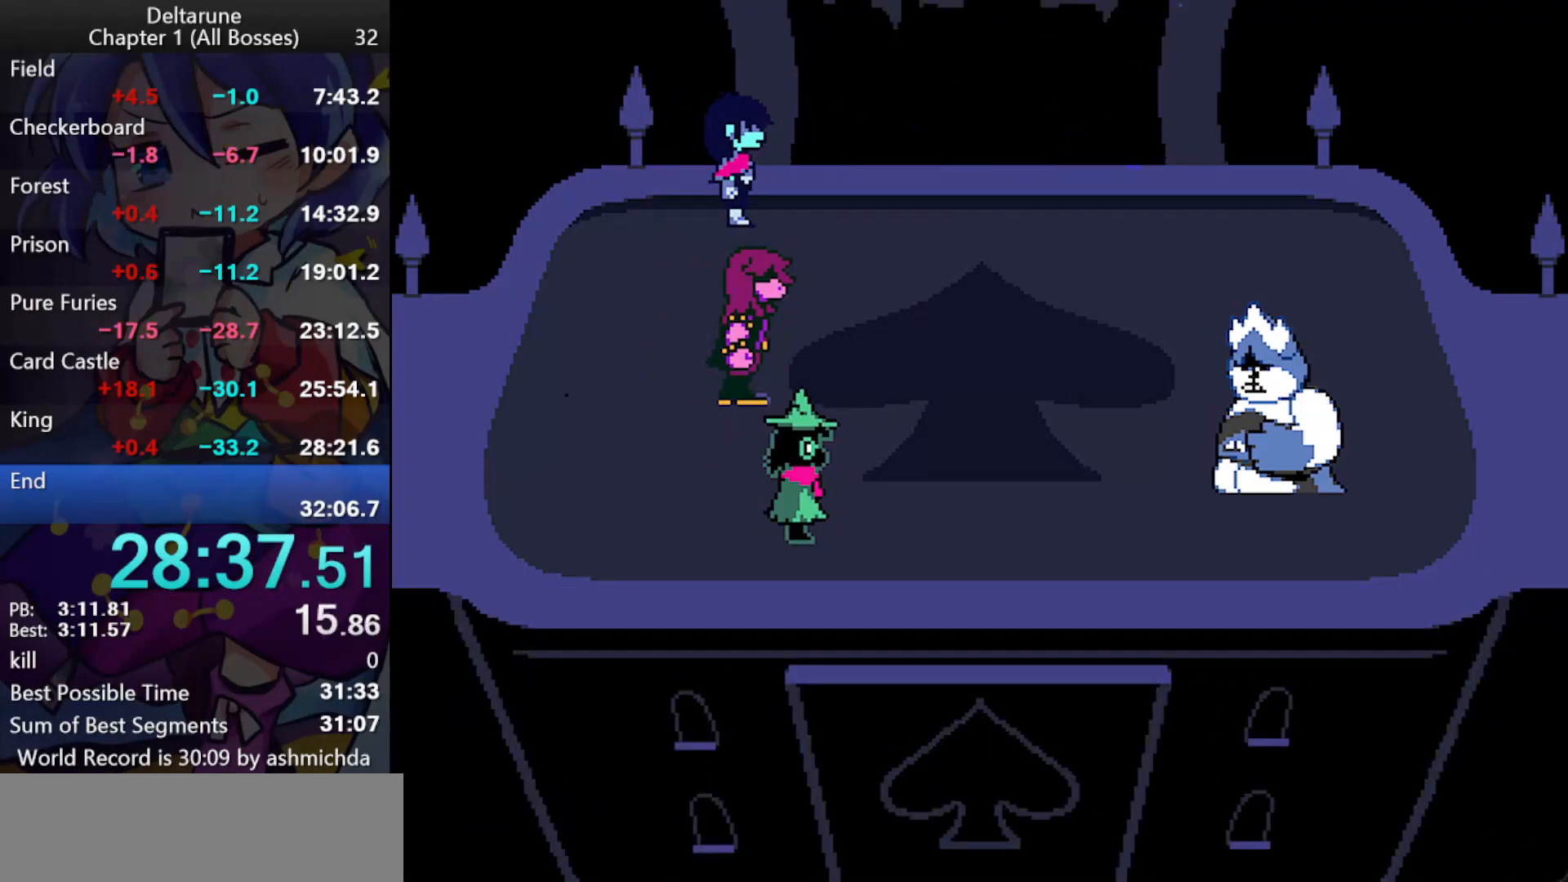
{"keys": ["ctrl_l", "shift_l"], "events": [[50, "return", "down"], [100, "return", "up"], [183, "return", "down"], [233, "return", "up"], [233, "z", "up"], [283, "z", "down"], [383, "return", "down"], [417, "return", "up"], [467, "z", "up"]]}
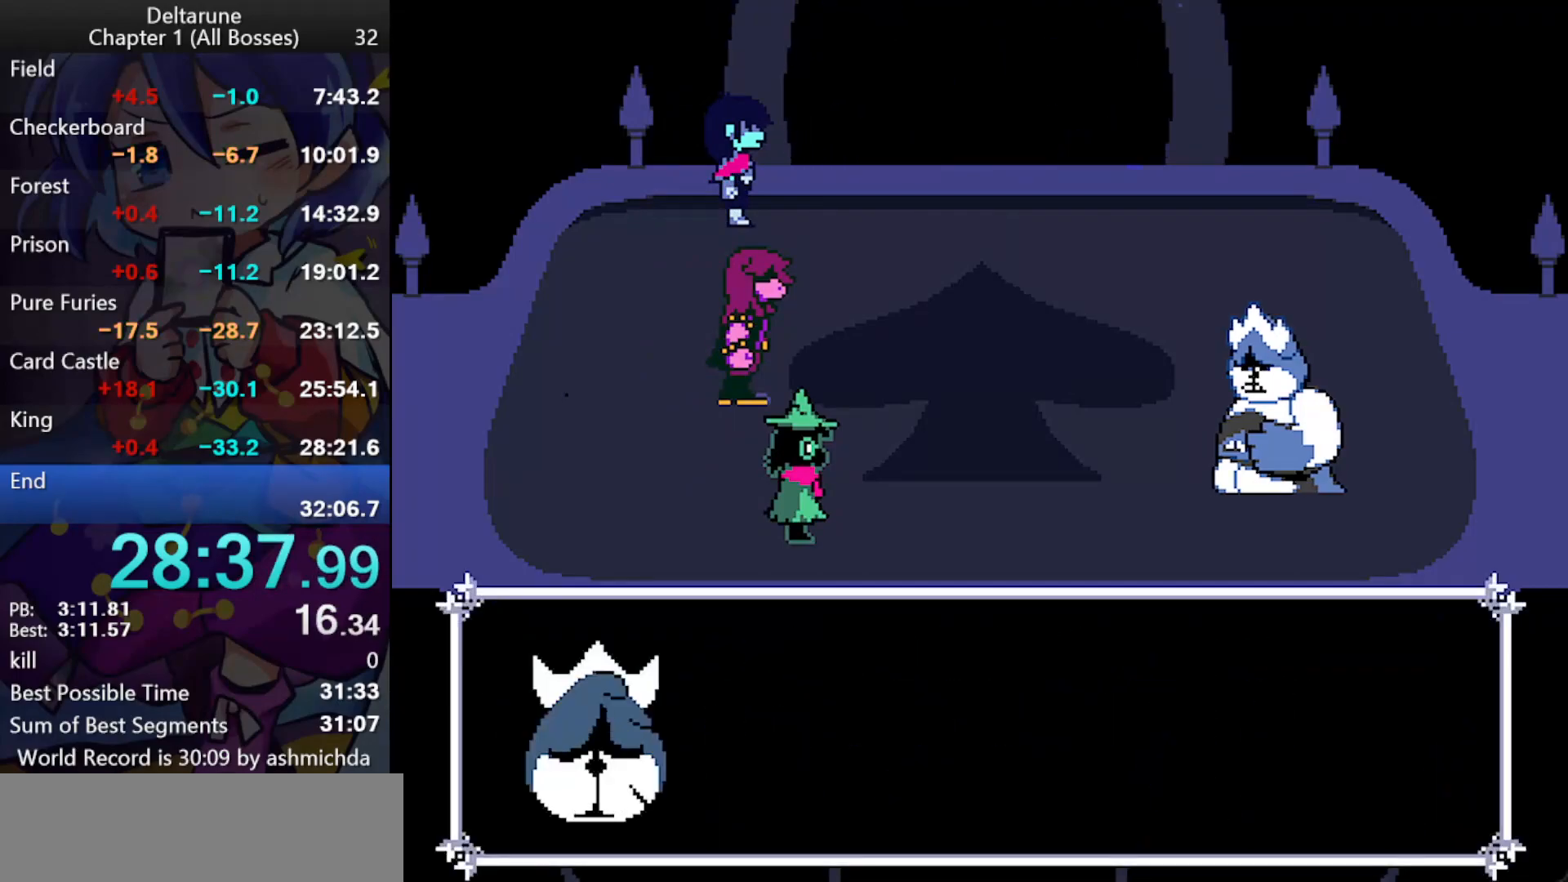
{"keys": ["ctrl_l", "shift_l"], "events": [[17, "z", "down"], [67, "z", "up"], [117, "return", "down"], [117, "z", "down"], [167, "z", "up"], [200, "return", "up"], [200, "z", "down"], [250, "return", "down"], [300, "return", "up"], [350, "return", "down"], [400, "return", "up"], [400, "z", "up"], [433, "return", "down"], [433, "z", "down"], [483, "return", "up"], [483, "z", "up"]]}
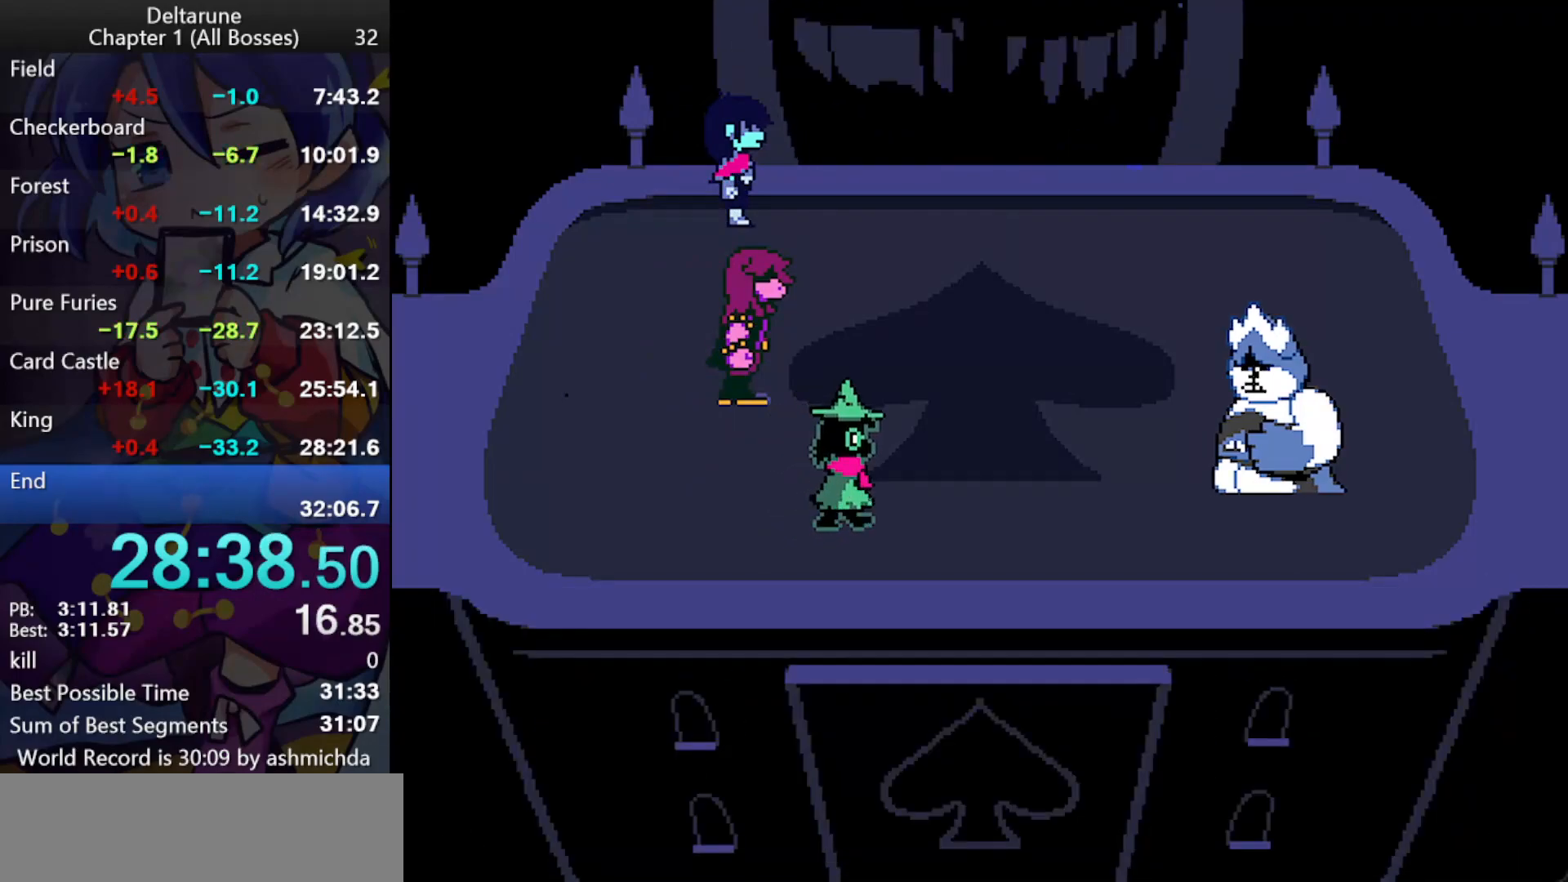
{"keys": ["ctrl_l", "shift_l"], "events": [[33, "z", "down"], [83, "z", "up"]]}
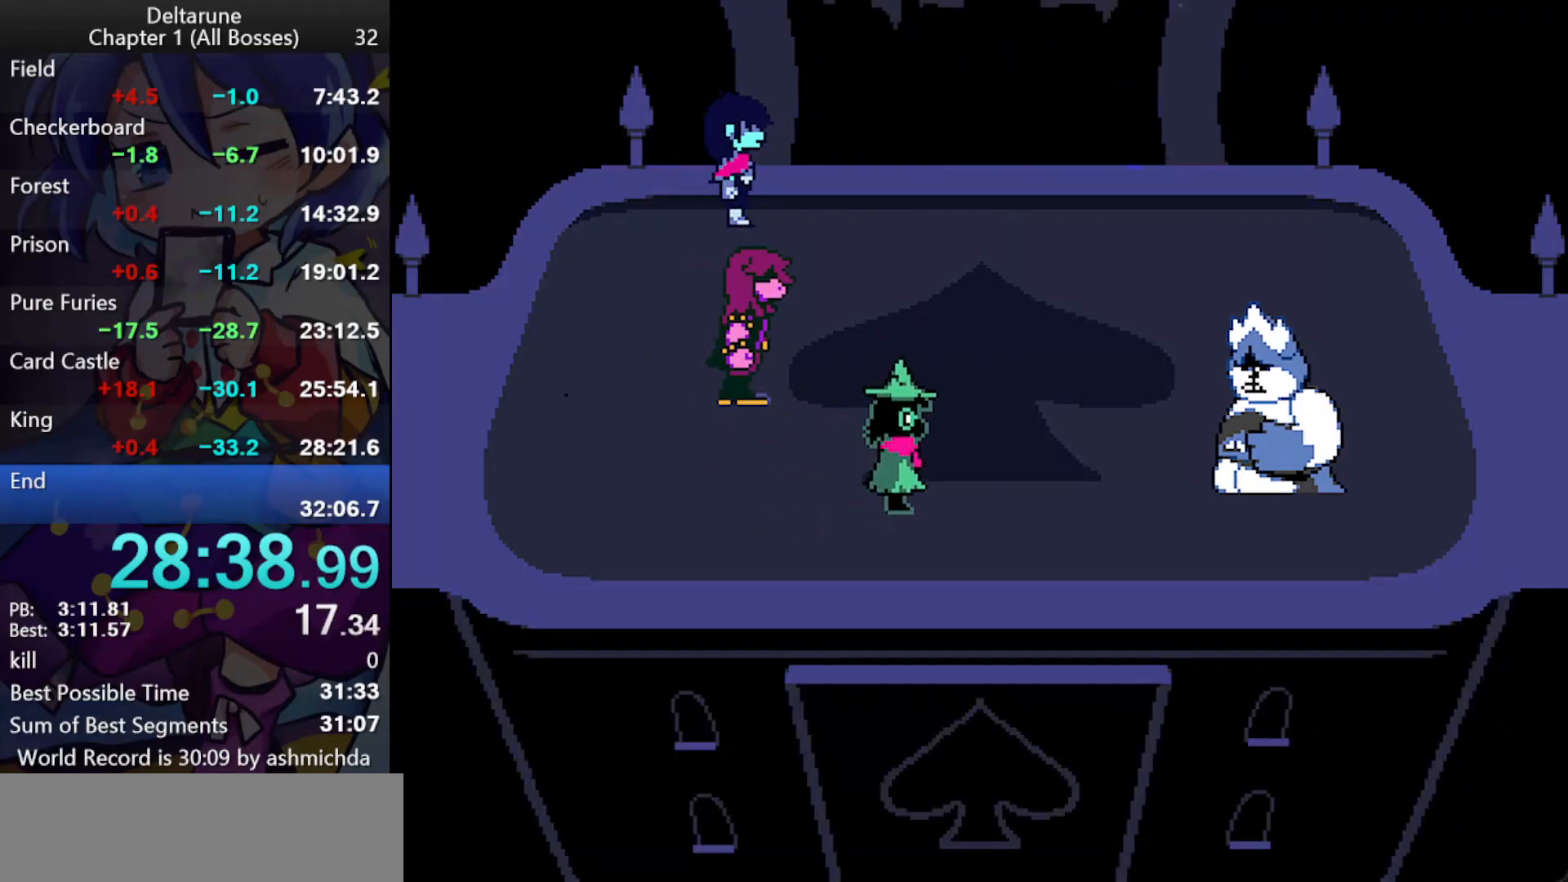
{"keys": ["ctrl_l", "shift_l"], "events": []}
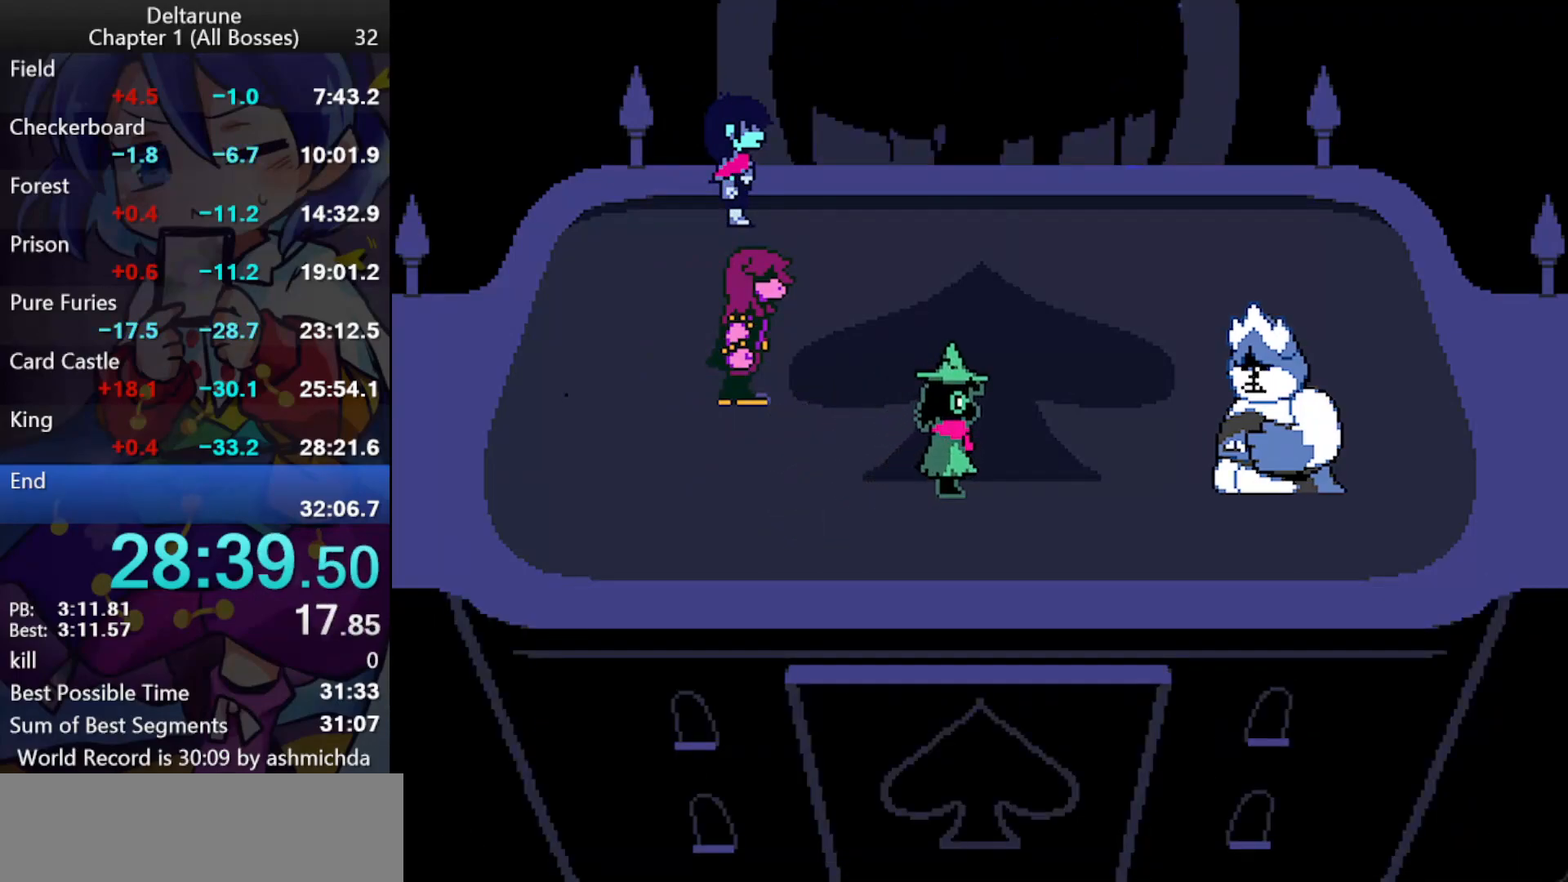
{"keys": ["ctrl_l", "shift_l"], "events": []}
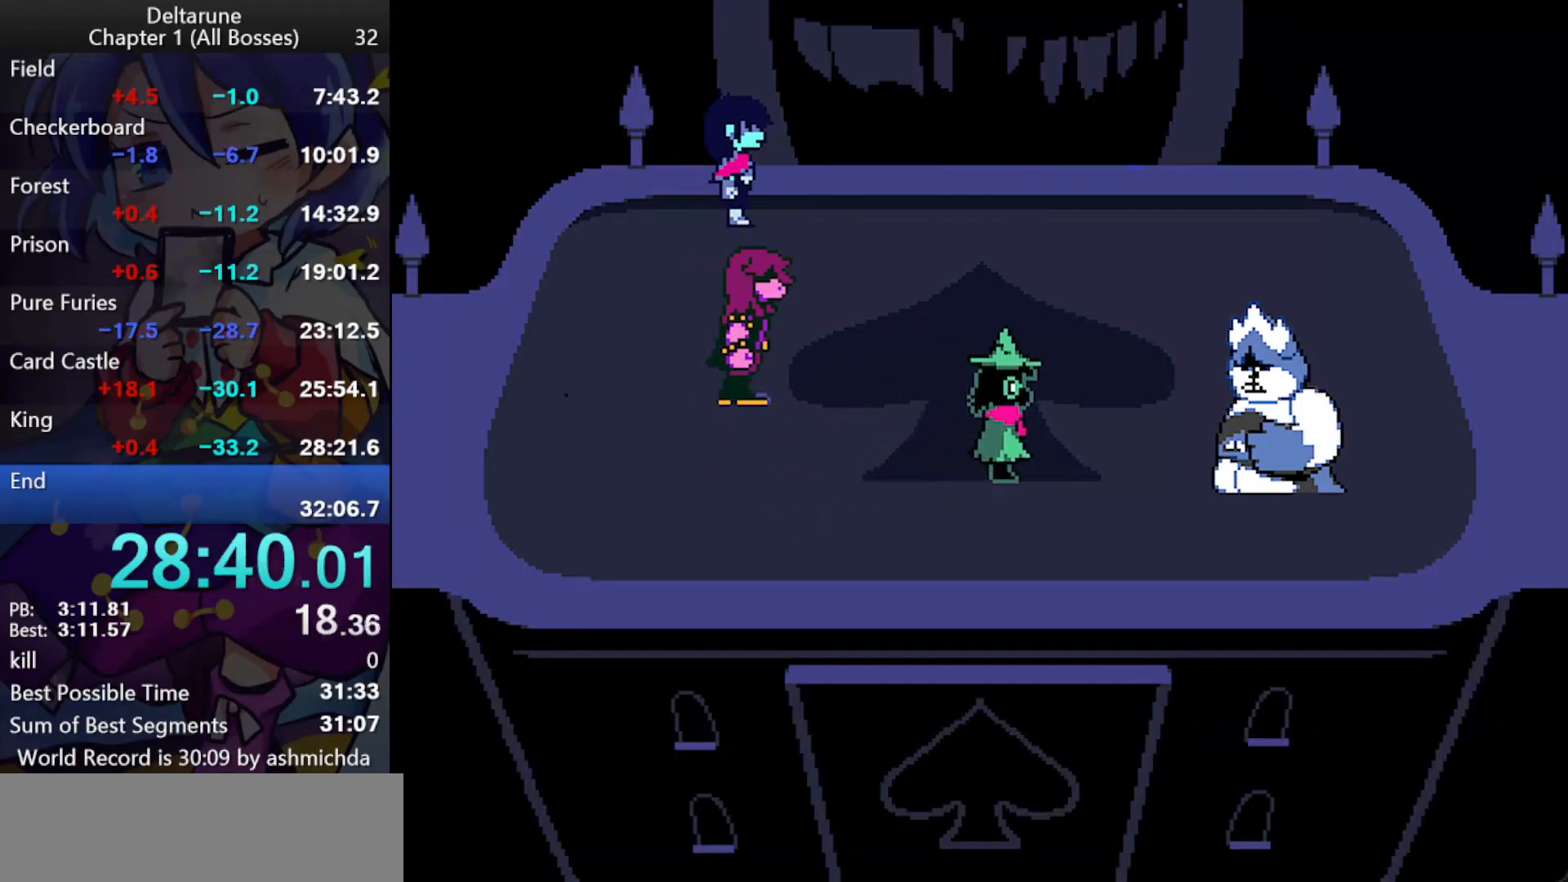
{"keys": ["ctrl_l", "shift_l"], "events": []}
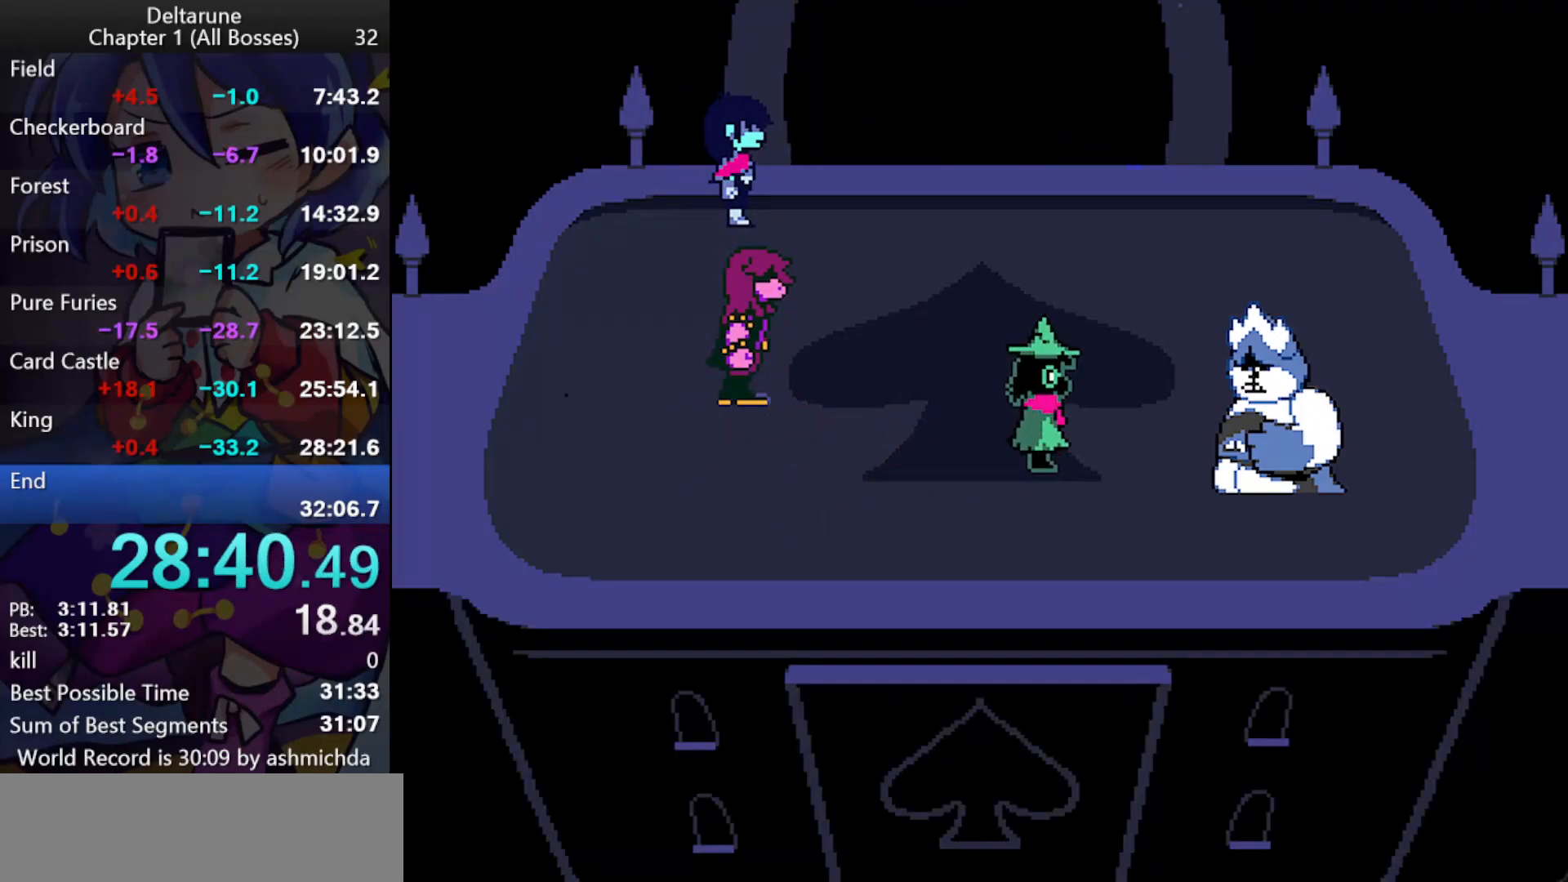
{"keys": ["ctrl_l", "shift_l"], "events": []}
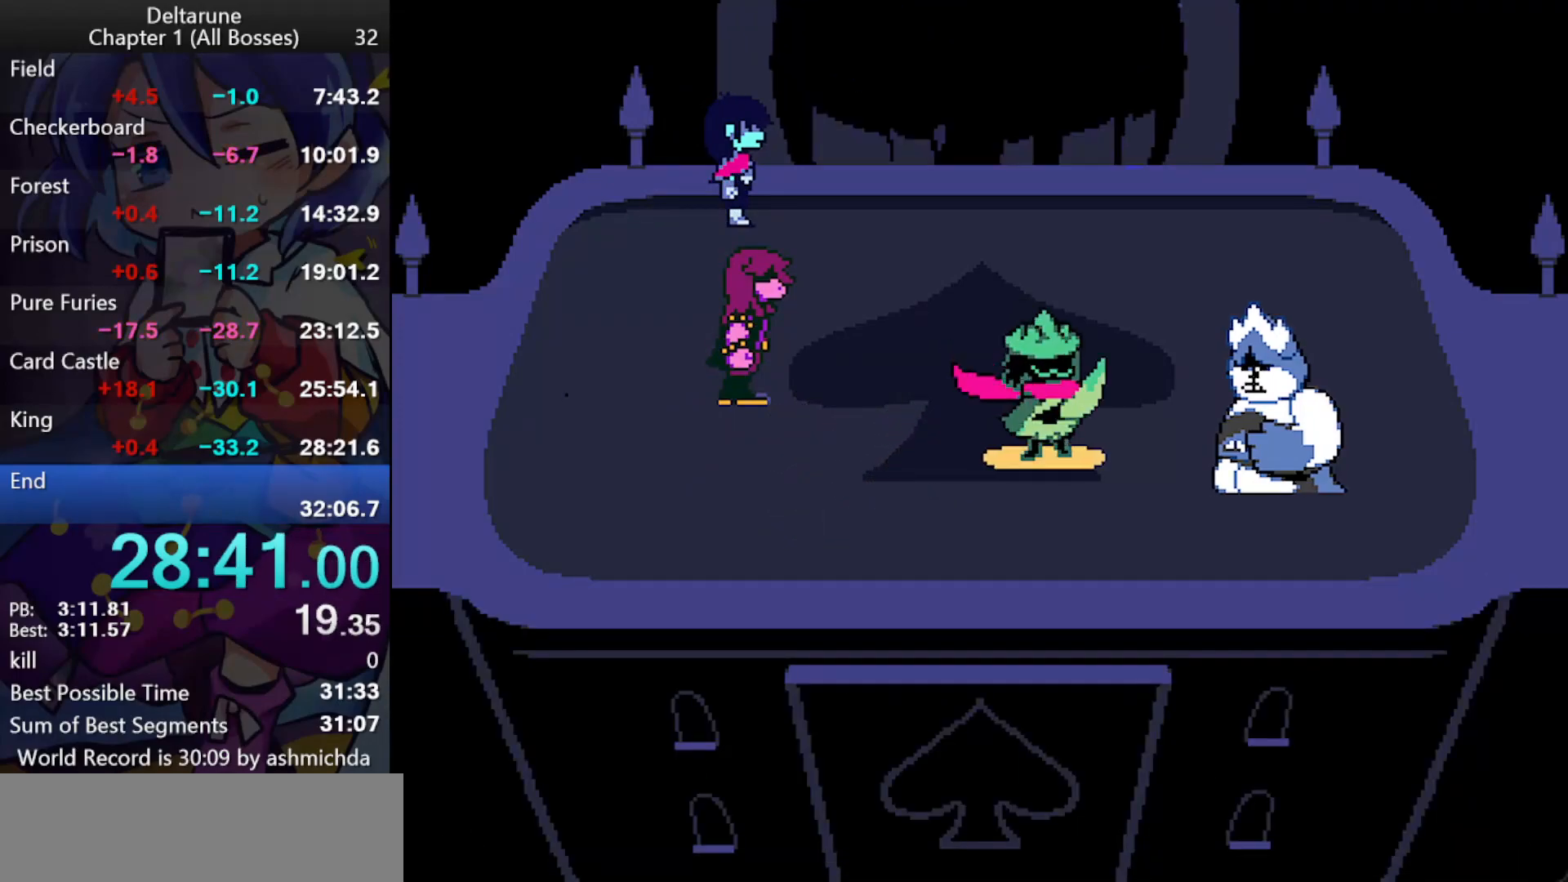
{"keys": ["ctrl_l", "shift_l"], "events": []}
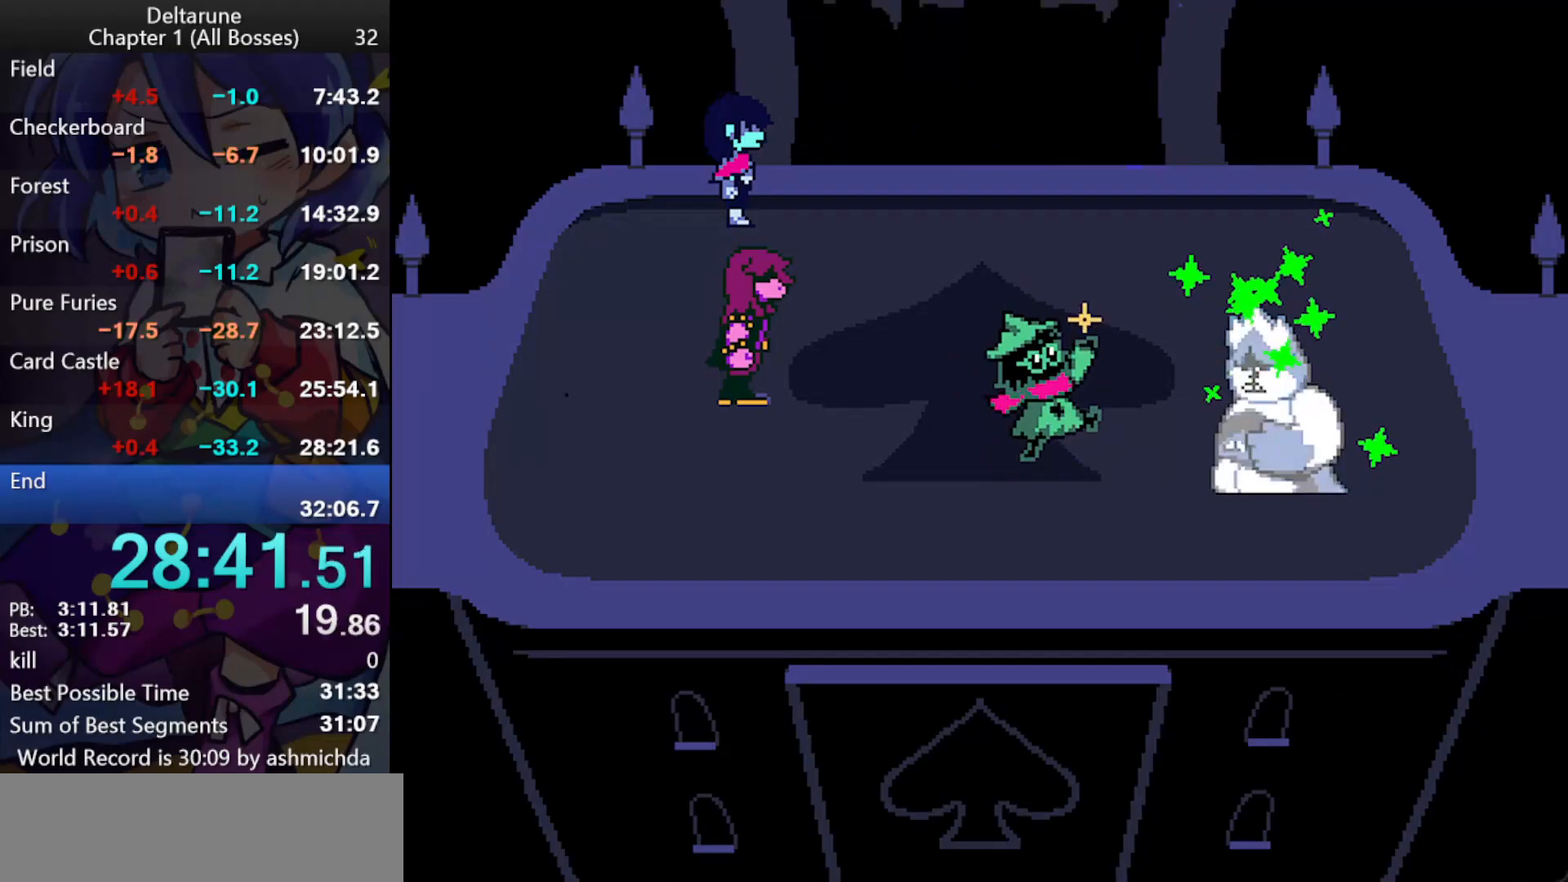
{"keys": ["ctrl_l", "shift_l"], "events": []}
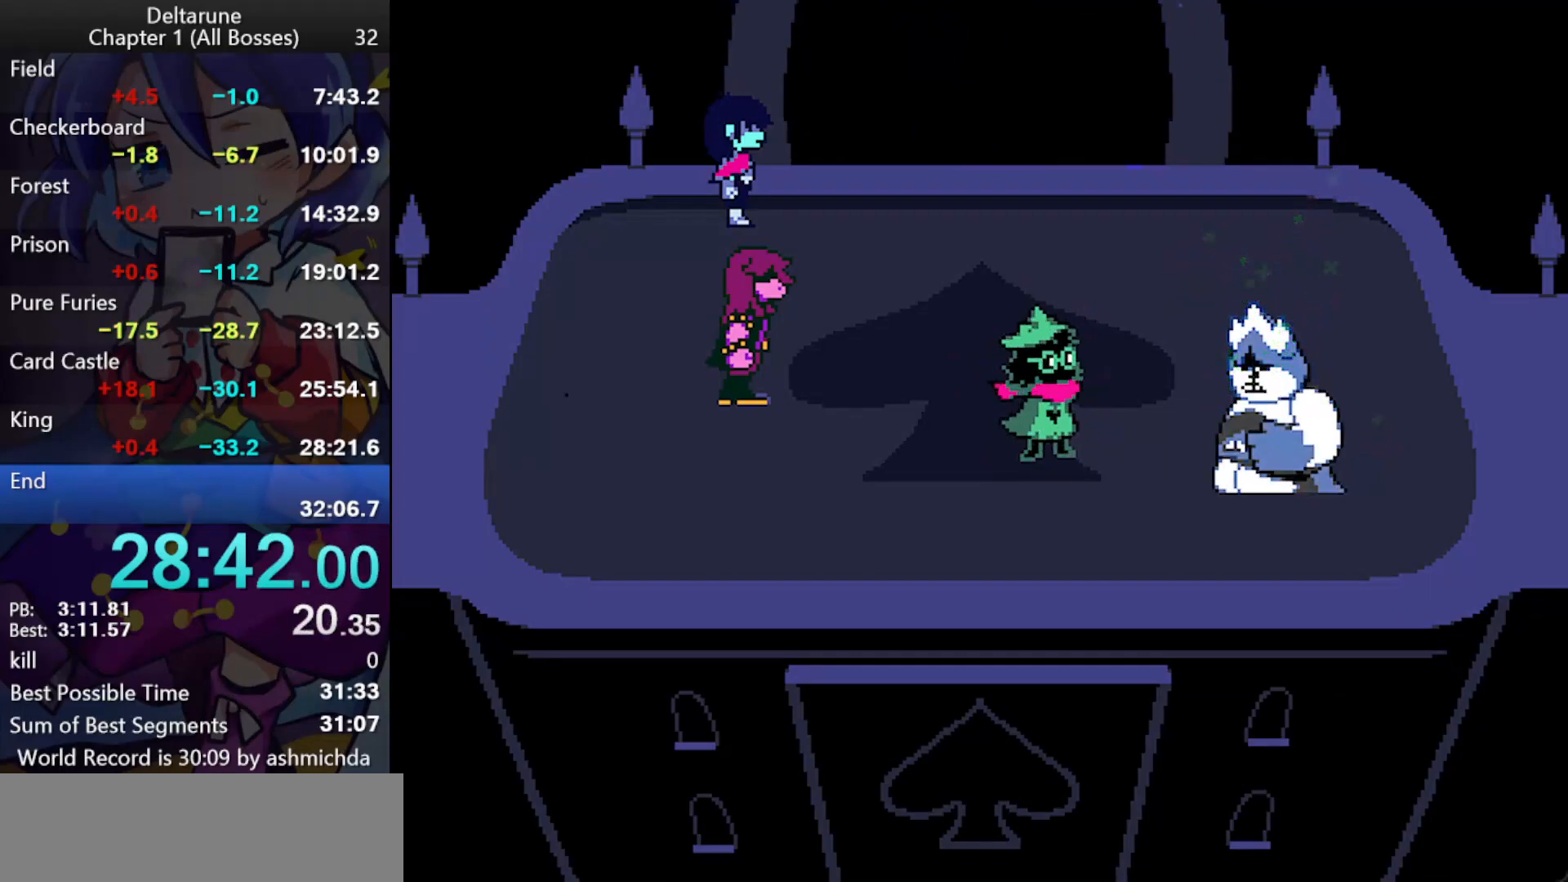
{"keys": ["ctrl_l", "shift_l", "z"], "events": [[233, "return", "down"], [283, "return", "up"], [283, "z", "down"], [333, "return", "down"], [383, "return", "up"], [417, "return", "down"], [467, "return", "up"]]}
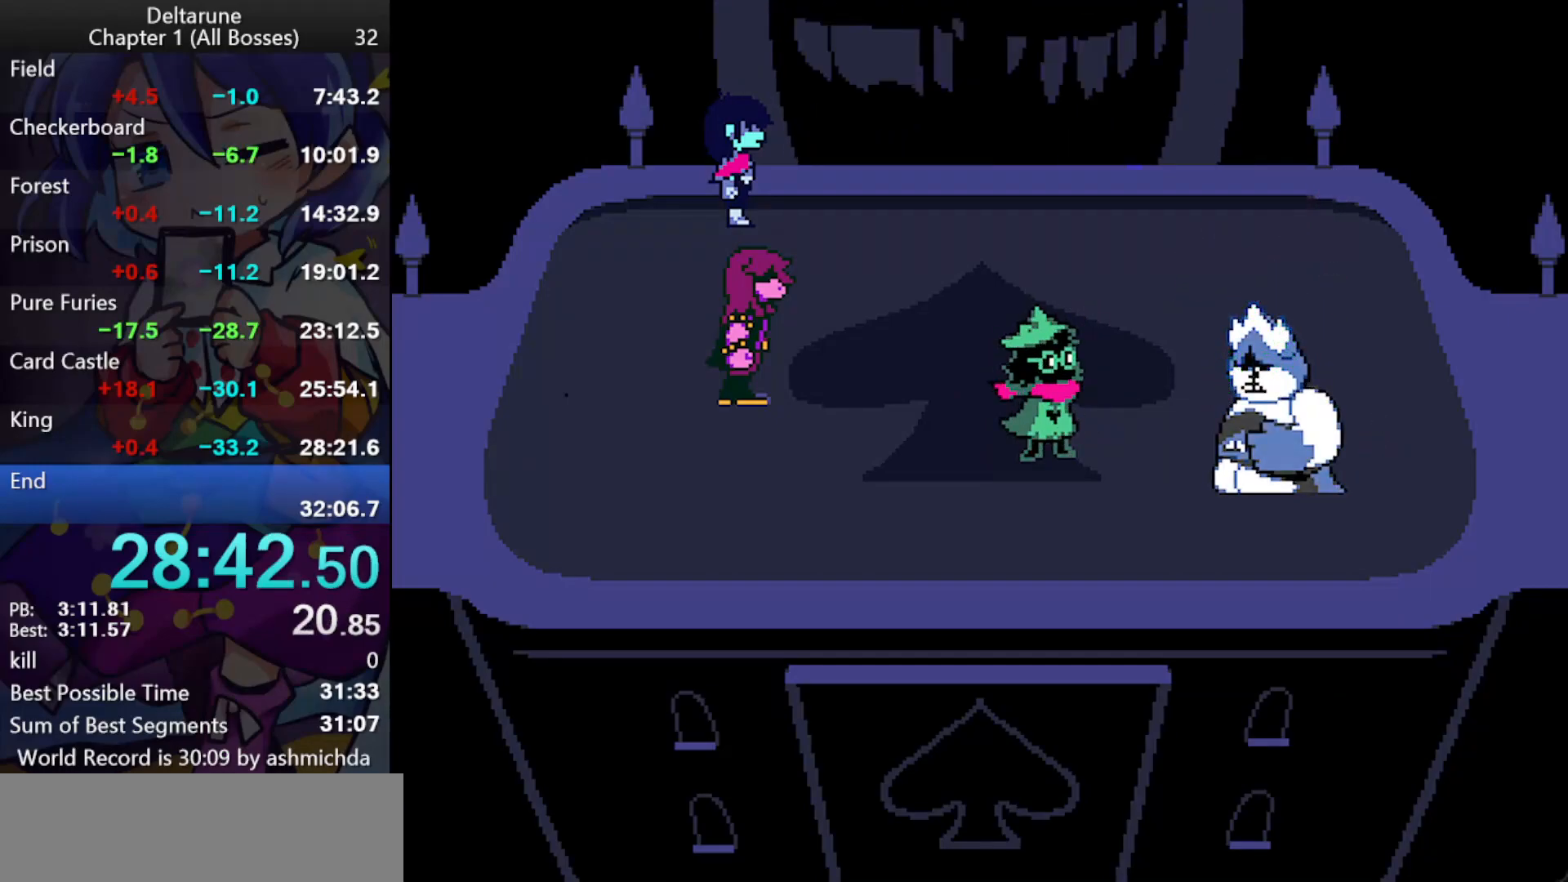
{"keys": ["ctrl_l", "return", "shift_l", "z"], "events": [[17, "return", "down"], [67, "return", "up"], [117, "return", "down"], [167, "return", "up"], [200, "return", "down"], [250, "return", "up"], [300, "return", "down"], [350, "return", "up"], [350, "z", "up"], [383, "return", "down"], [383, "z", "down"], [433, "return", "up"], [483, "return", "down"]]}
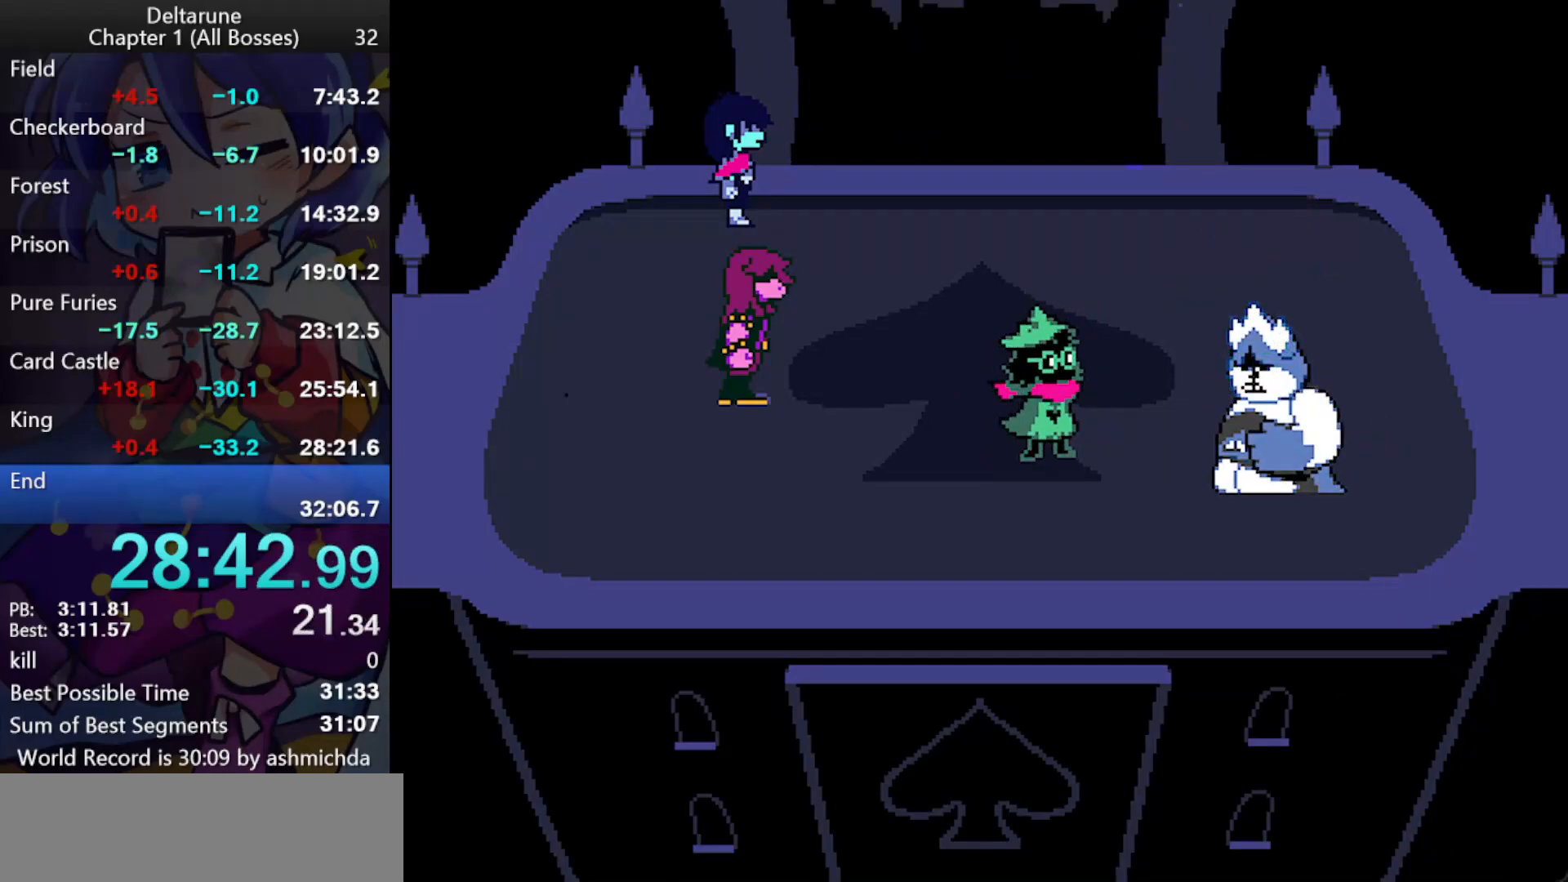
{"keys": ["ctrl_l", "shift_l", "z"], "events": [[33, "return", "up"], [83, "return", "down"], [133, "return", "up"], [183, "return", "down"], [217, "return", "up"], [267, "return", "down"], [267, "z", "up"], [317, "return", "up"], [317, "z", "down"], [417, "return", "down"], [500, "return", "up"]]}
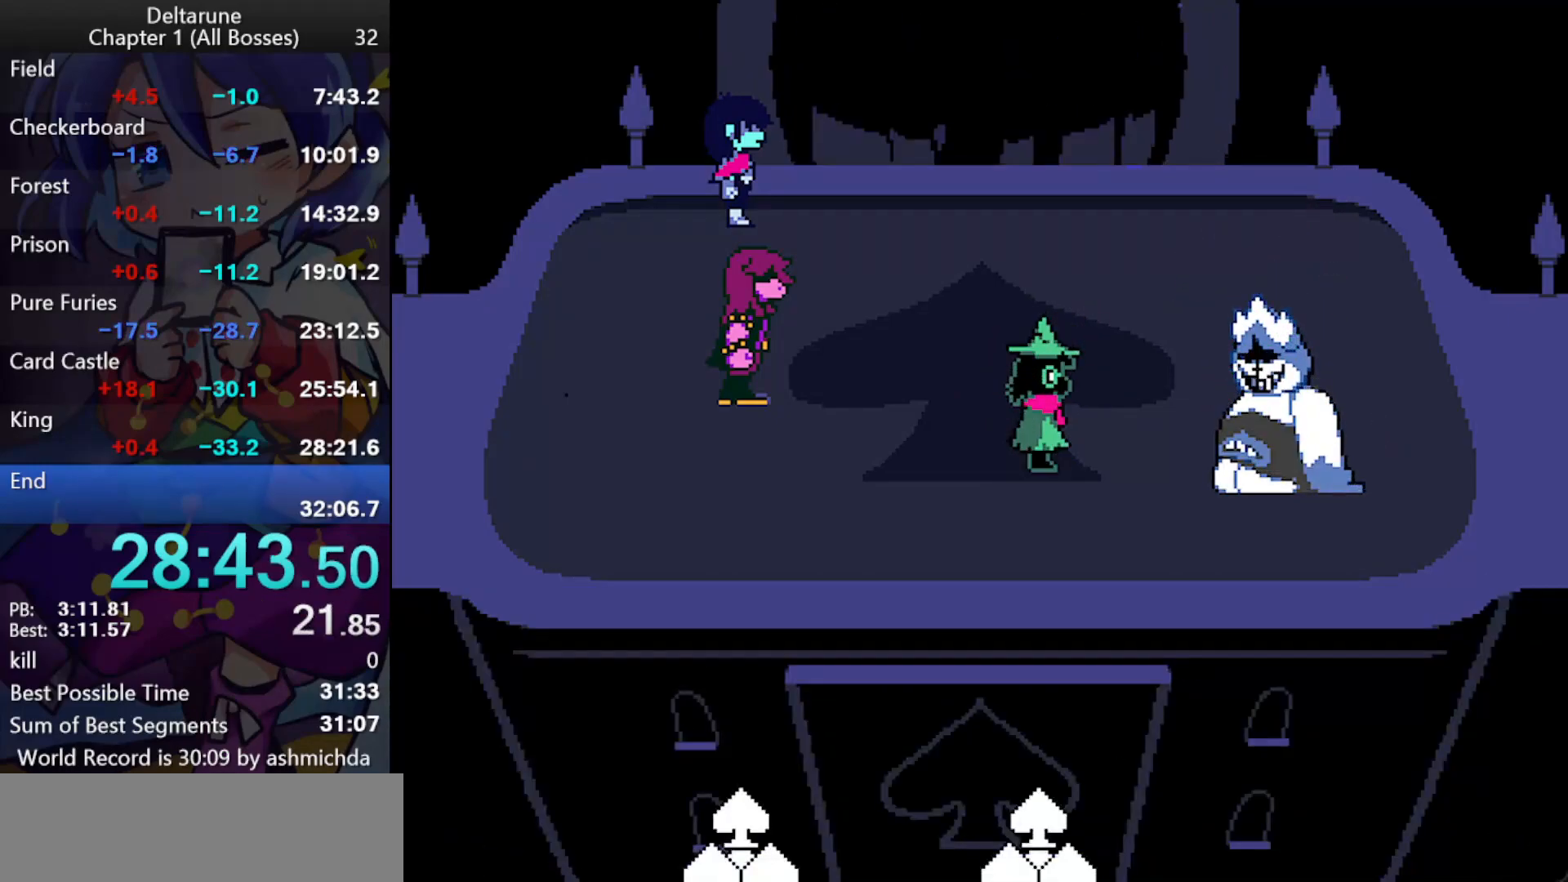
{"keys": ["ctrl_l", "shift_l"], "events": [[50, "return", "down"], [100, "return", "up"], [100, "z", "up"], [150, "return", "down"], [150, "z", "down"], [183, "return", "up"], [183, "z", "up"], [233, "return", "down"], [233, "z", "down"], [283, "return", "up"], [333, "z", "up"]]}
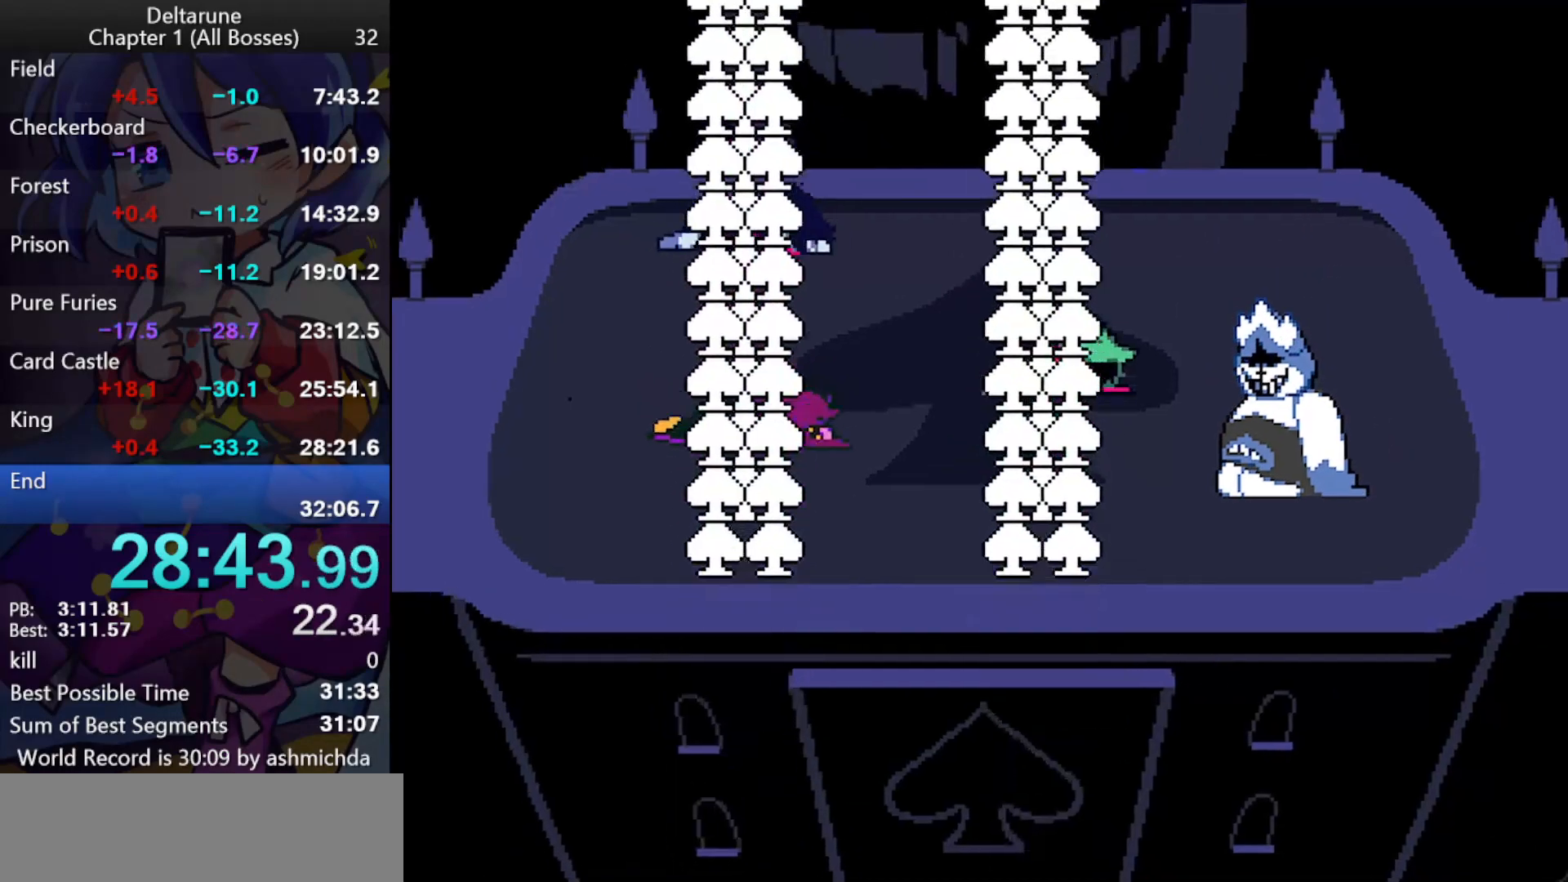
{"keys": ["ctrl_l", "shift_l"], "events": []}